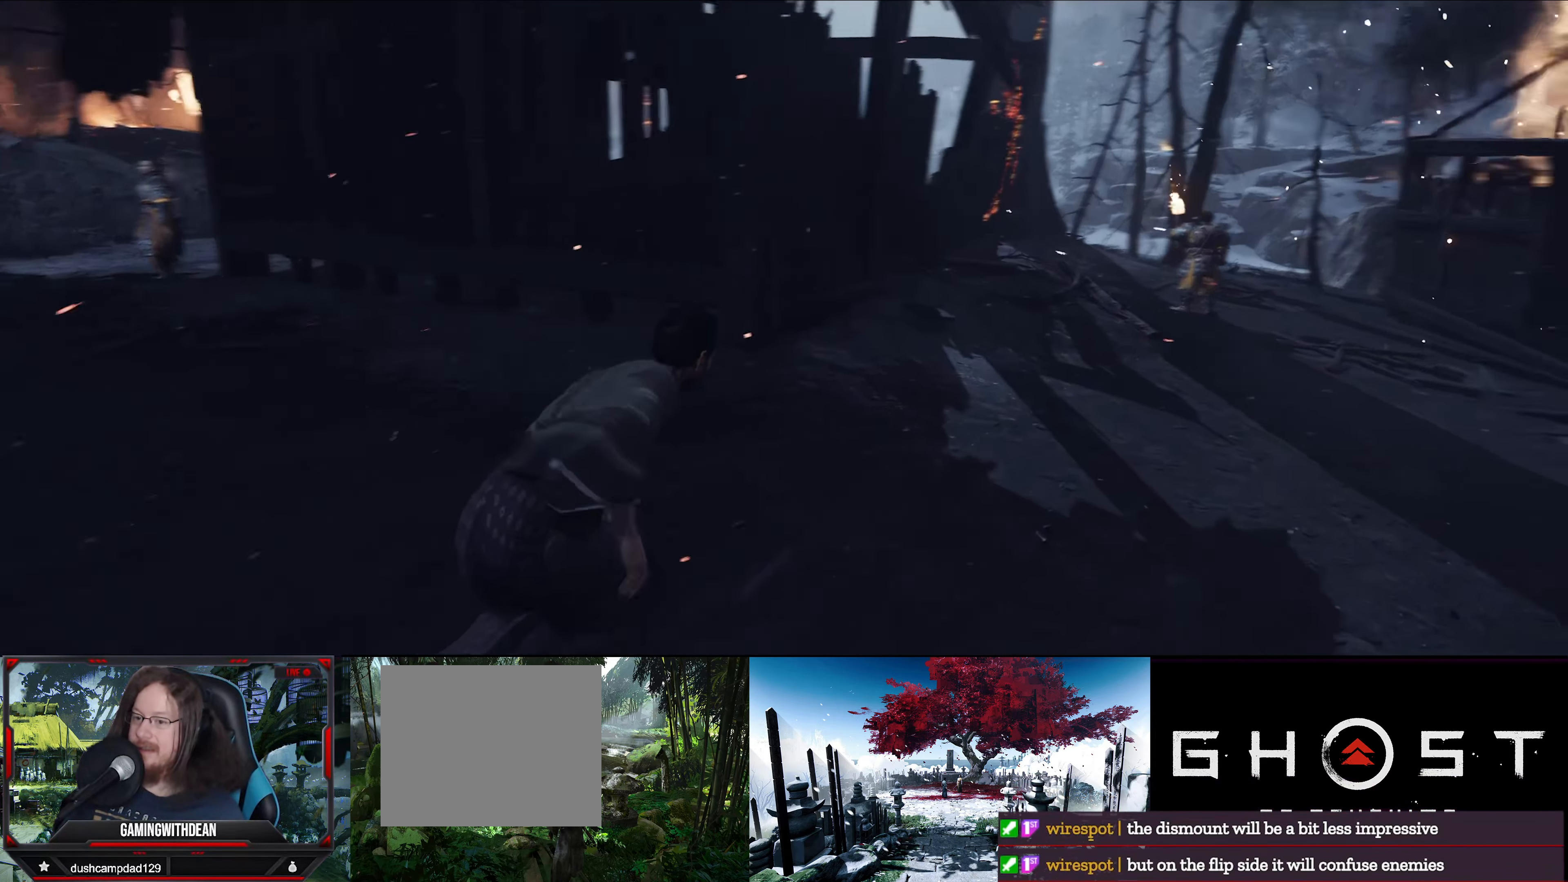
Gameplay with a controller (PlayStation layout); each line is a JSON object with the inputs held at the frame after it. "events" lists button and stick changes between this image and that frame as [ms after this image, input, new state], when the widget could be followed in between. Not read: TOUCHPAD.
{"buttons": [], "left_stick": "up-right", "right_stick": "center", "events": [[34, "right_stick", "center"]]}
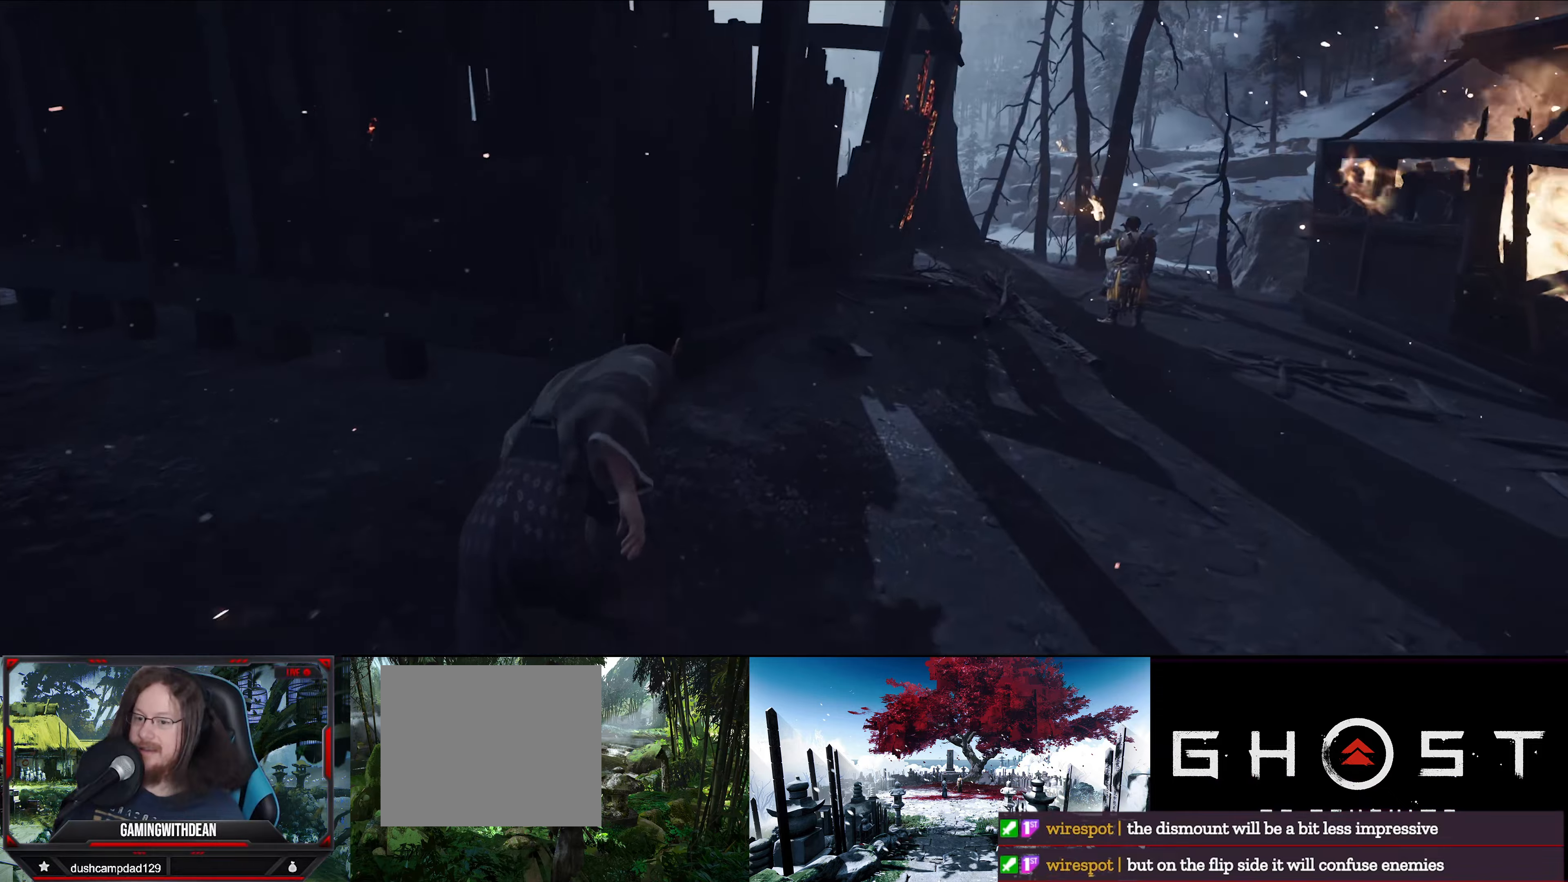
{"buttons": [], "left_stick": "up-right", "right_stick": "left", "events": [[200, "right_stick", "left"]]}
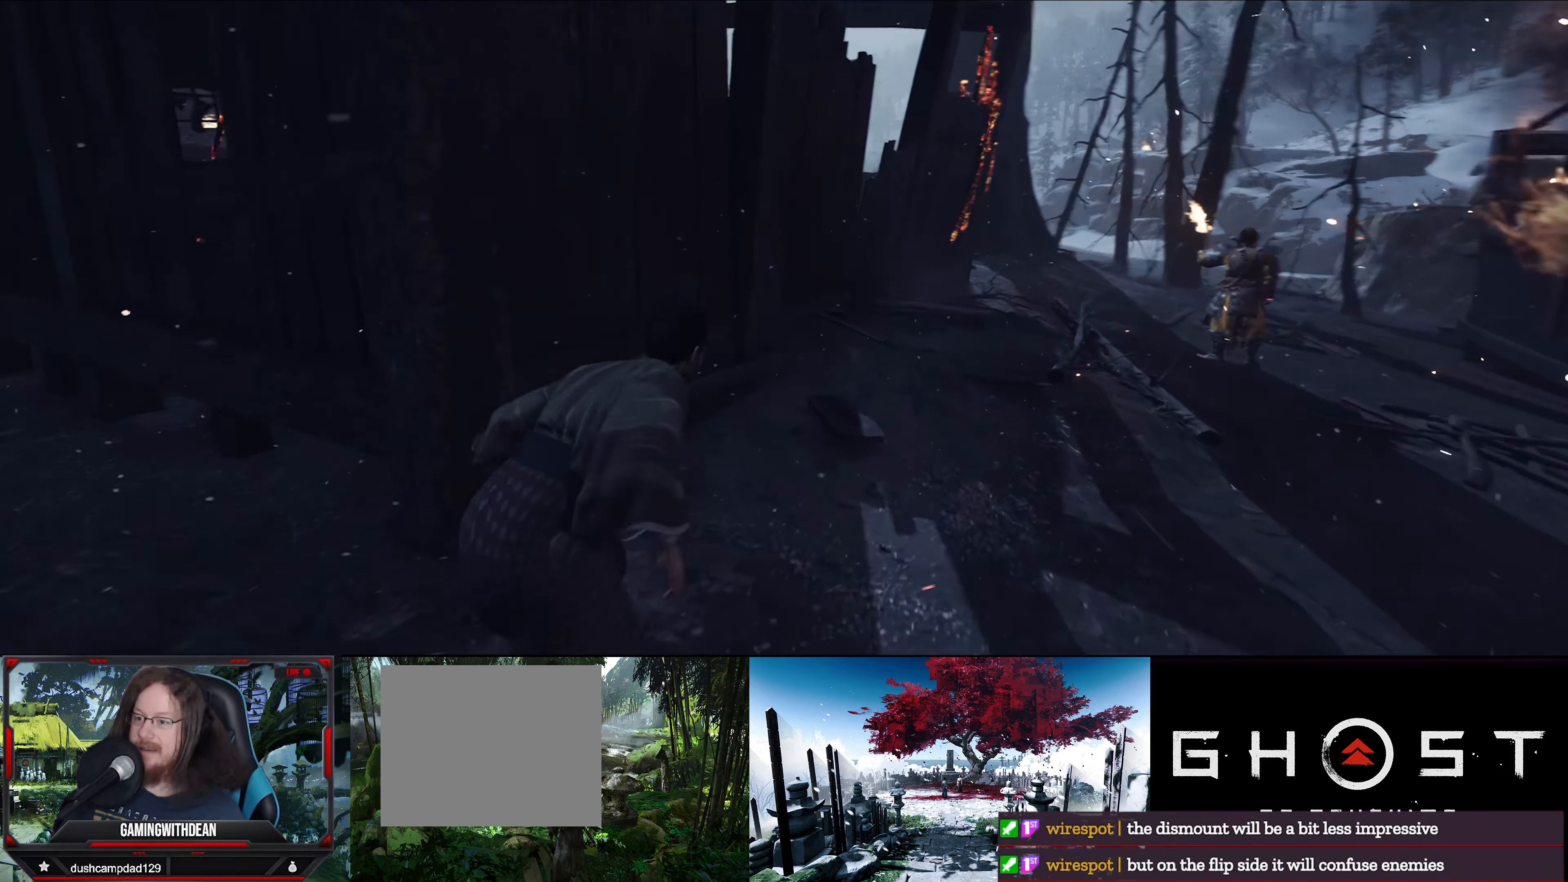
{"buttons": [], "left_stick": "center", "right_stick": "center", "events": [[166, "right_stick", "center"], [450, "left_stick", "center"]]}
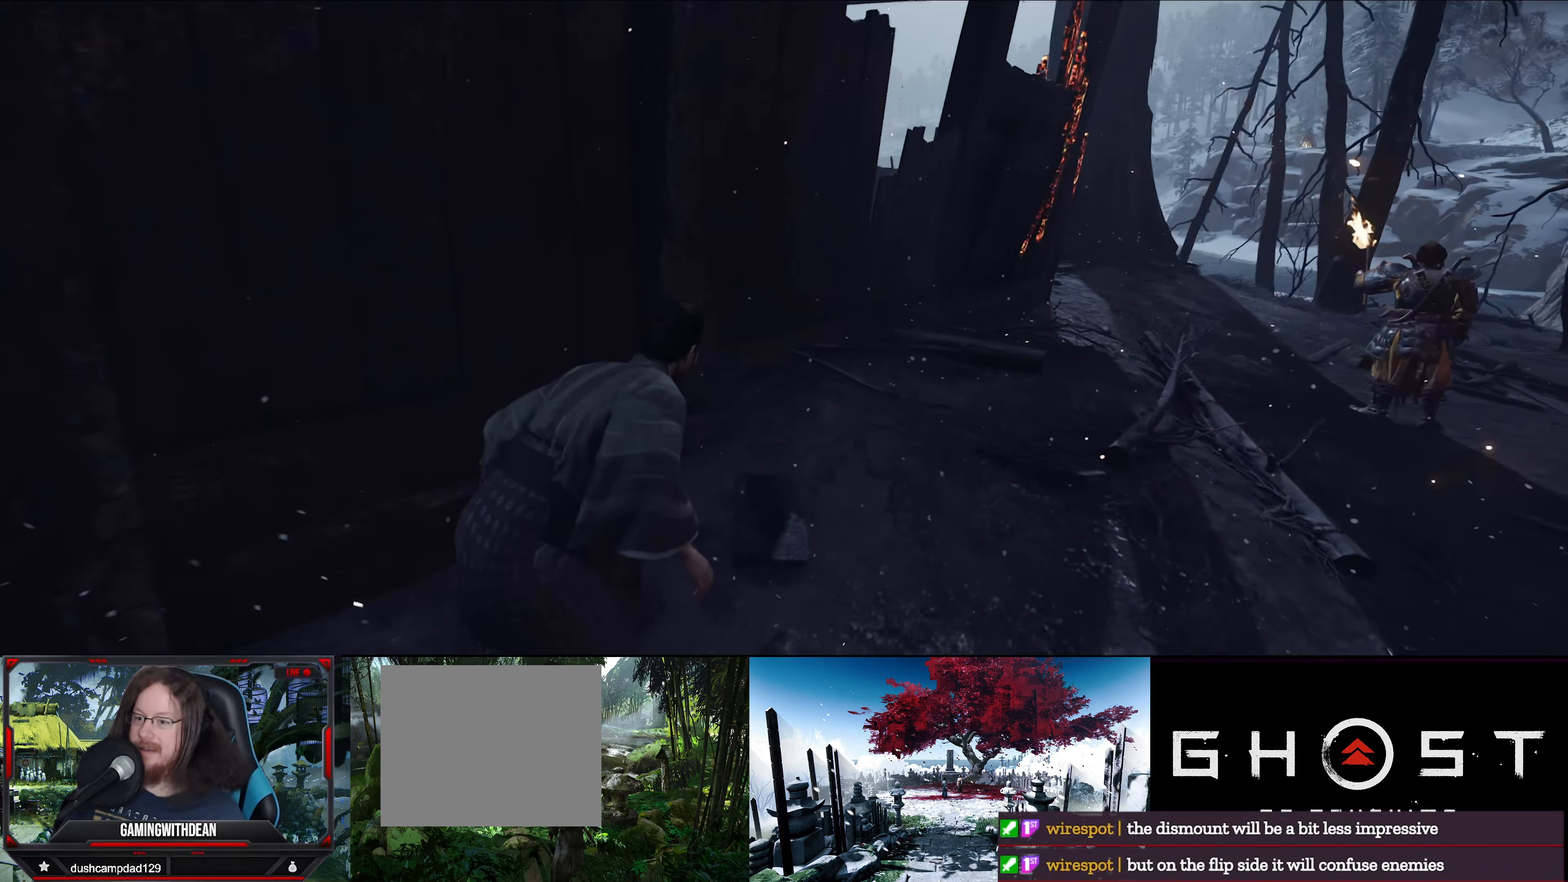
{"buttons": [], "left_stick": "down-right", "right_stick": "right", "events": [[116, "right_stick", "up-right"], [266, "right_stick", "right"], [366, "left_stick", "down-right"]]}
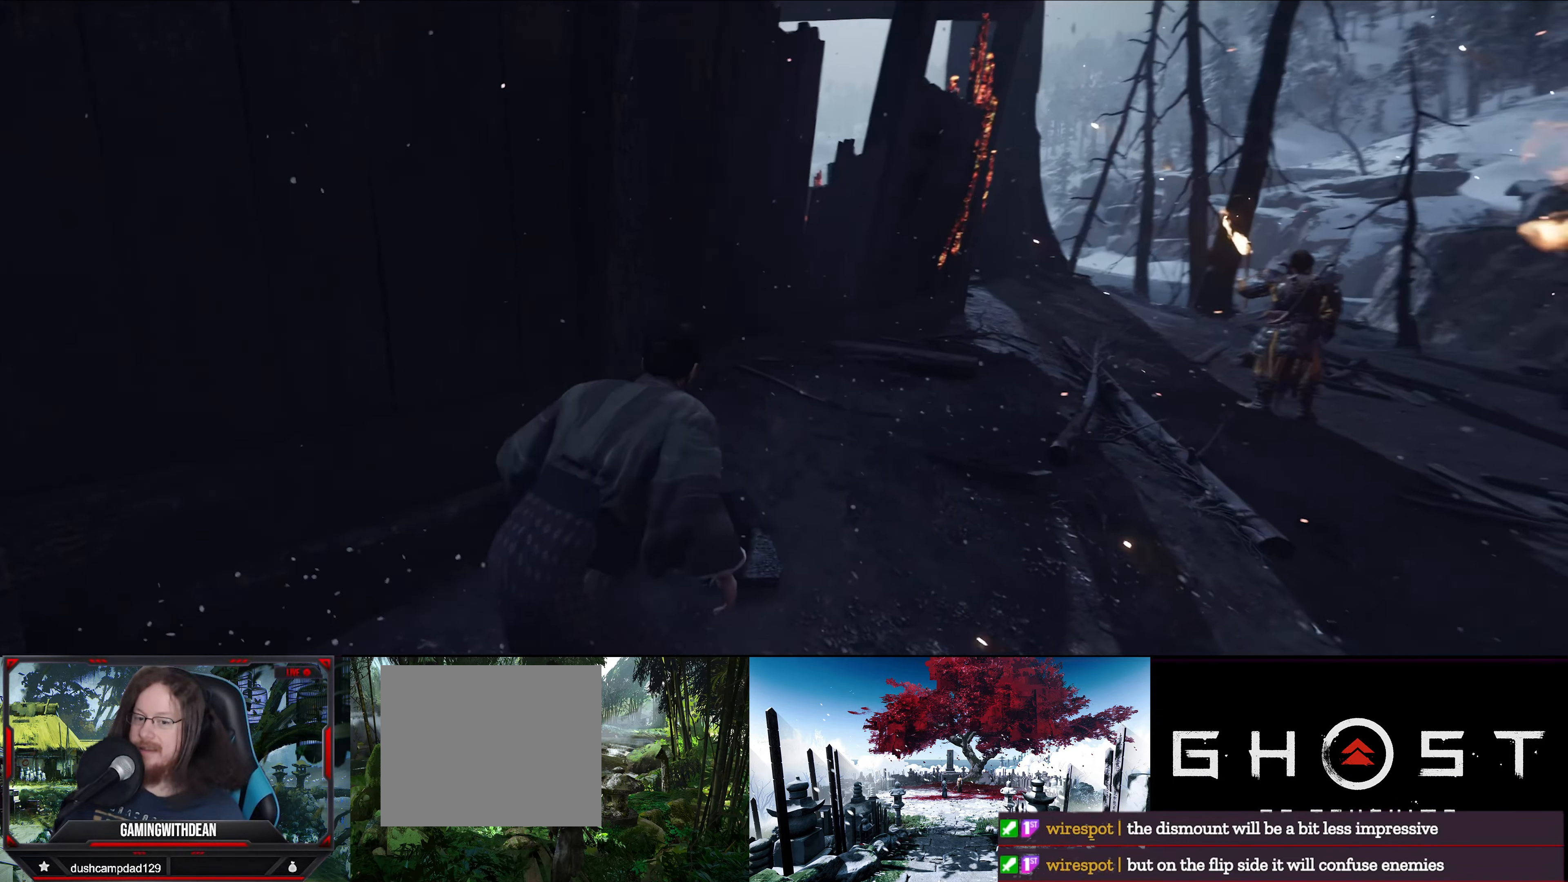
{"buttons": [], "left_stick": "right", "right_stick": "center", "events": [[100, "left_stick", "right"], [500, "right_stick", "center"]]}
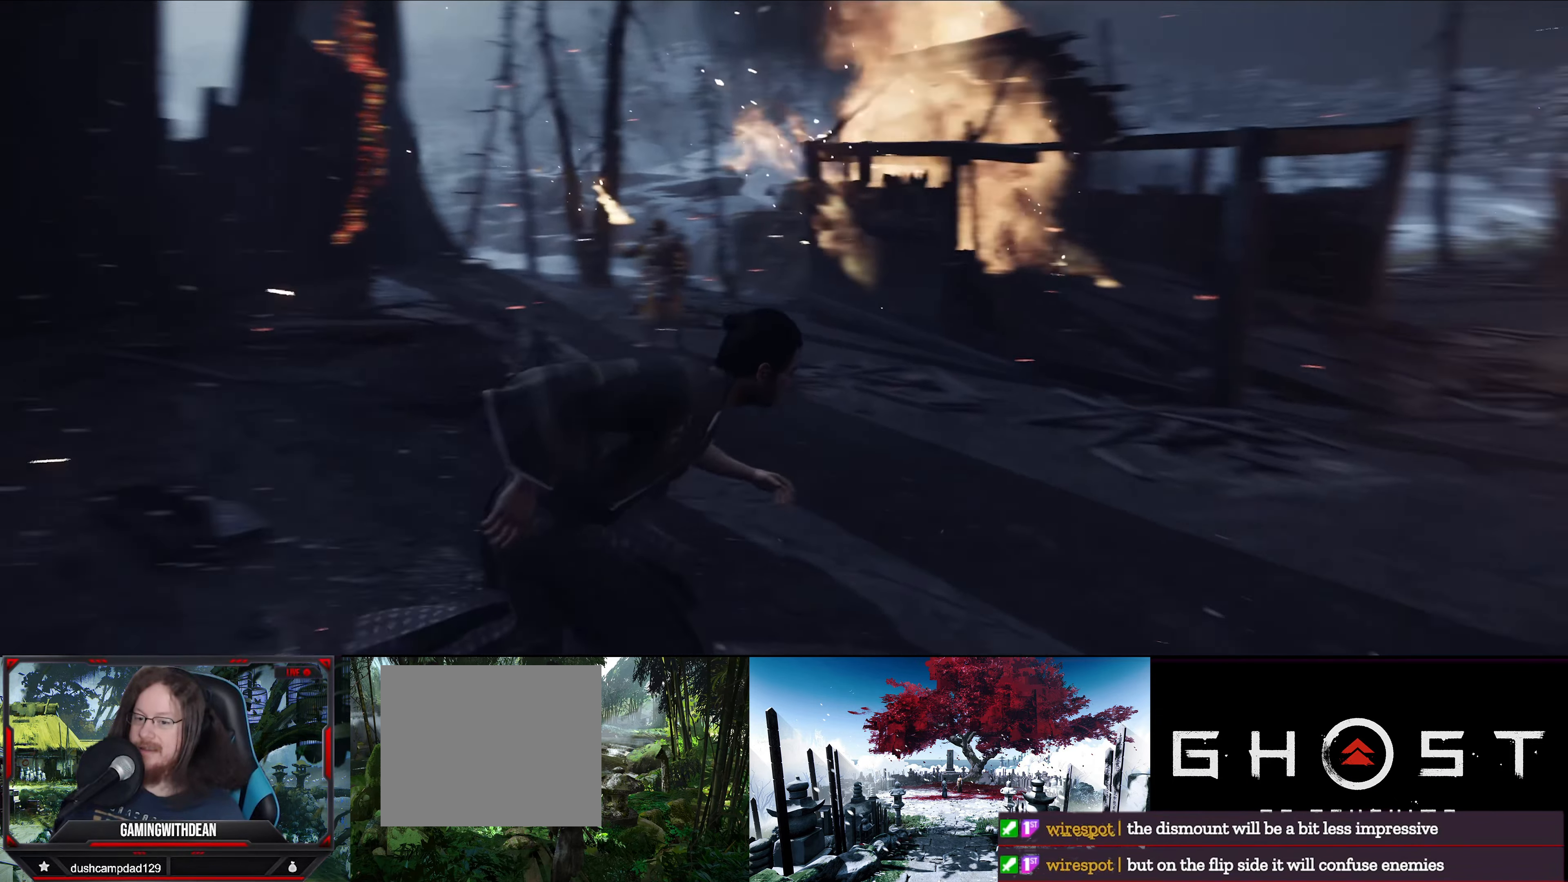
{"buttons": [], "left_stick": "up-right", "right_stick": "center", "events": [[100, "left_stick", "up-right"]]}
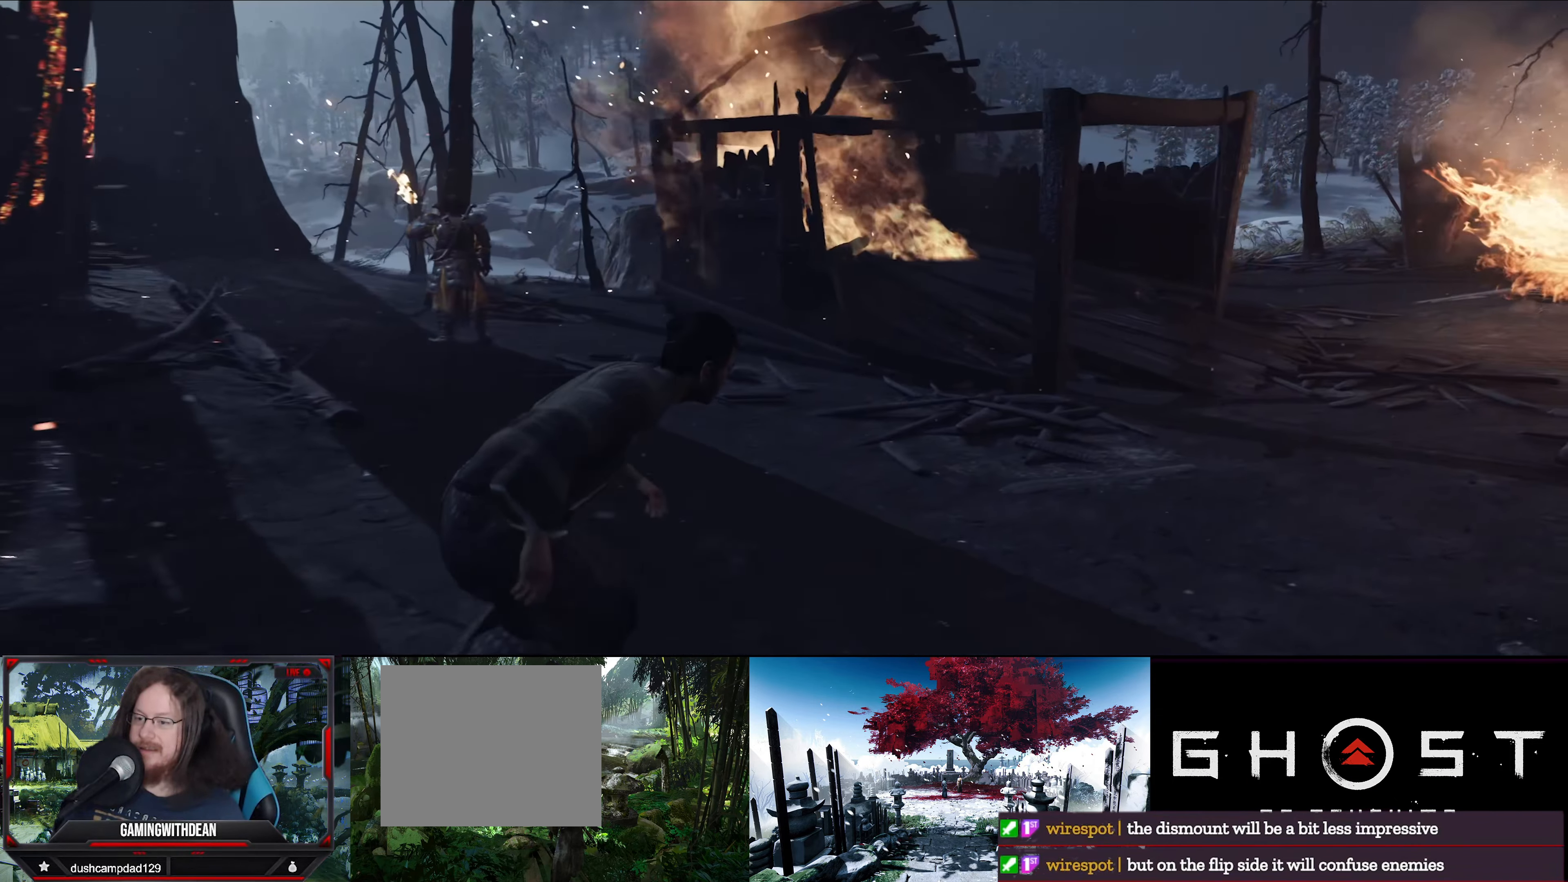
{"buttons": [], "left_stick": "center", "right_stick": "left", "events": [[350, "right_stick", "left"], [483, "left_stick", "center"]]}
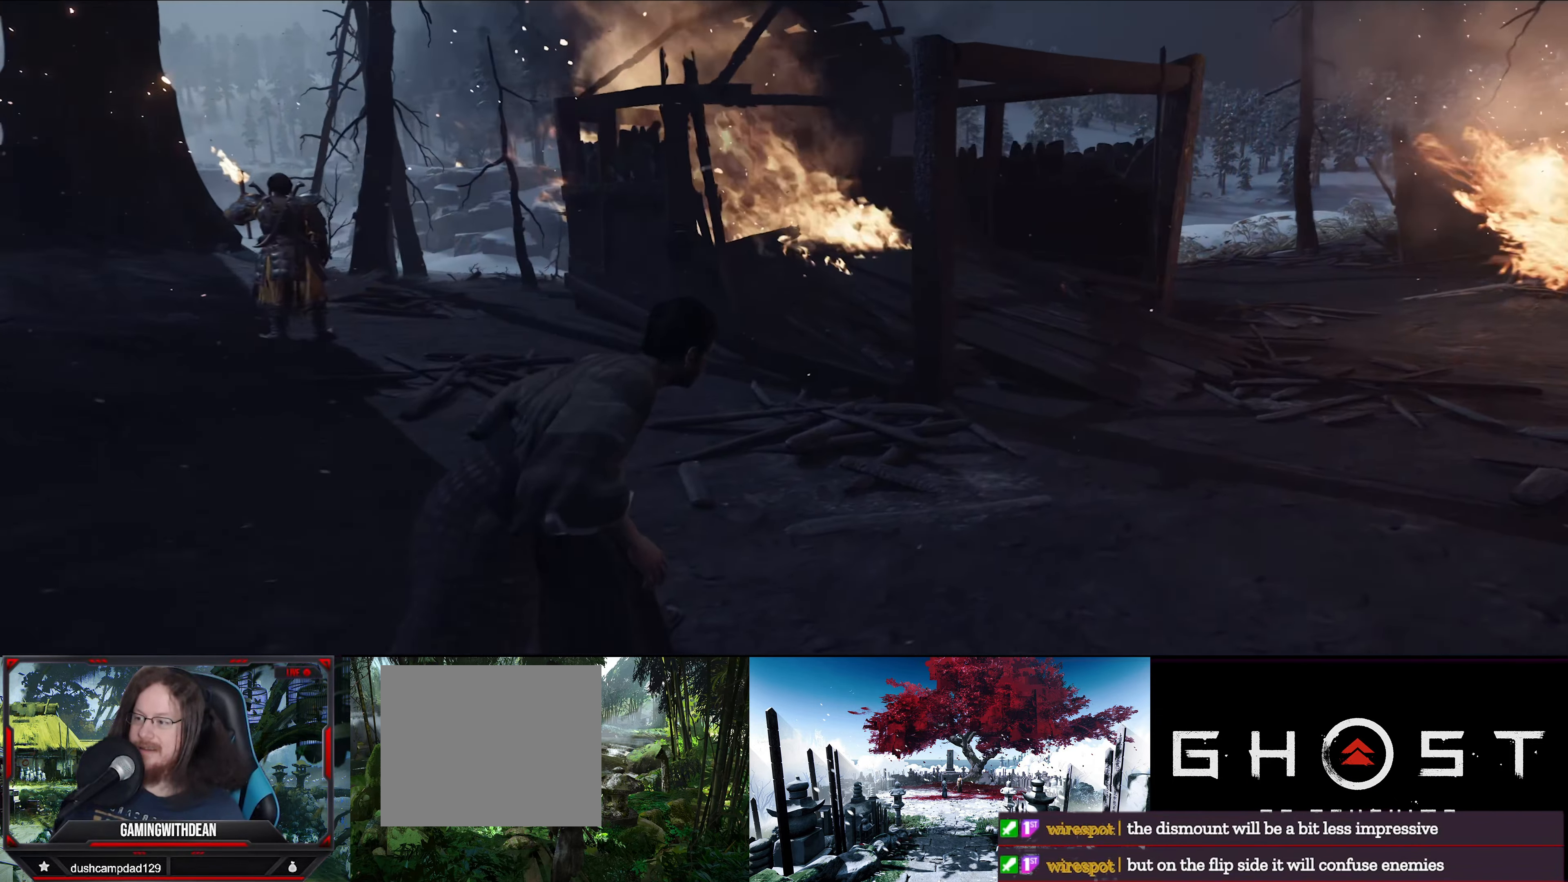
{"buttons": [], "left_stick": "center", "right_stick": "left", "events": [[66, "left_stick", "up-left"], [366, "left_stick", "center"]]}
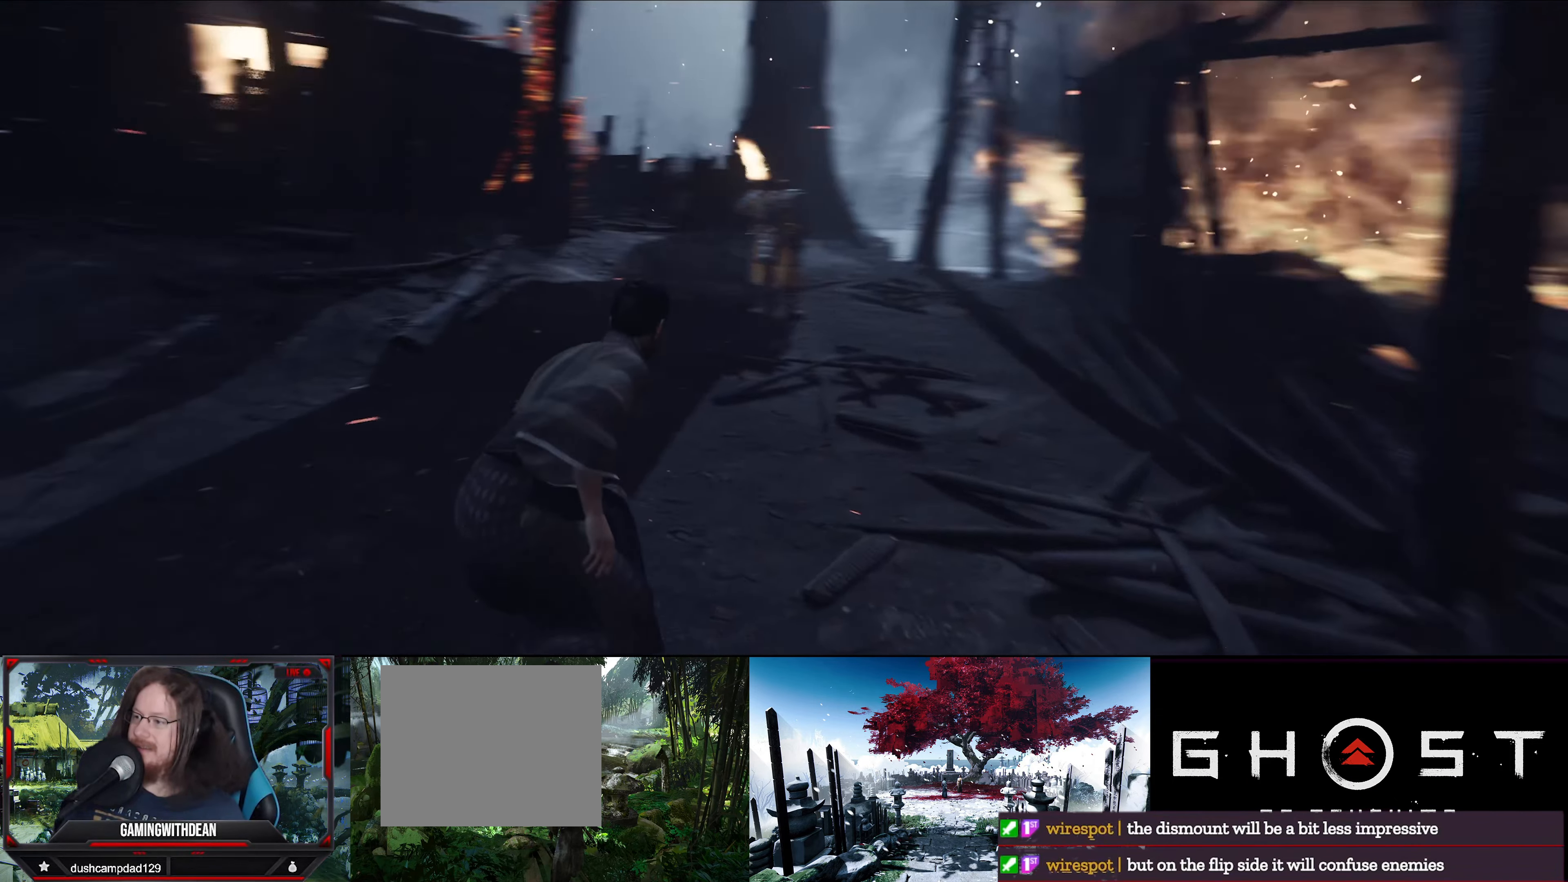
{"buttons": [], "left_stick": "center", "right_stick": "center", "events": [[66, "left_stick", "up"], [83, "right_stick", "center"], [450, "left_stick", "center"]]}
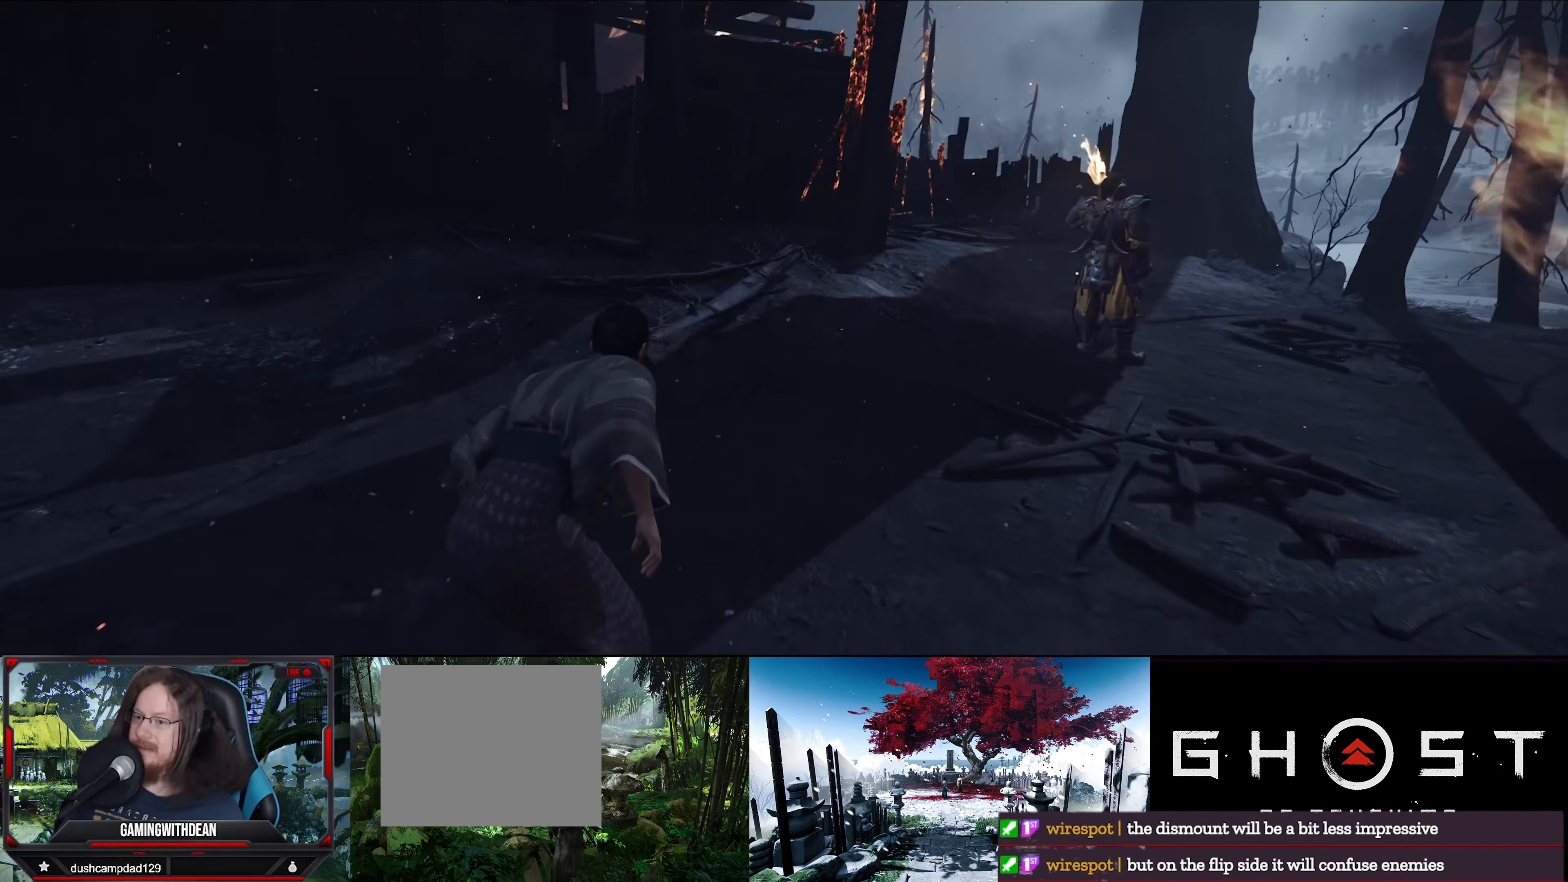
{"buttons": [], "left_stick": "up", "right_stick": "left", "events": [[283, "right_stick", "left"], [416, "left_stick", "up"]]}
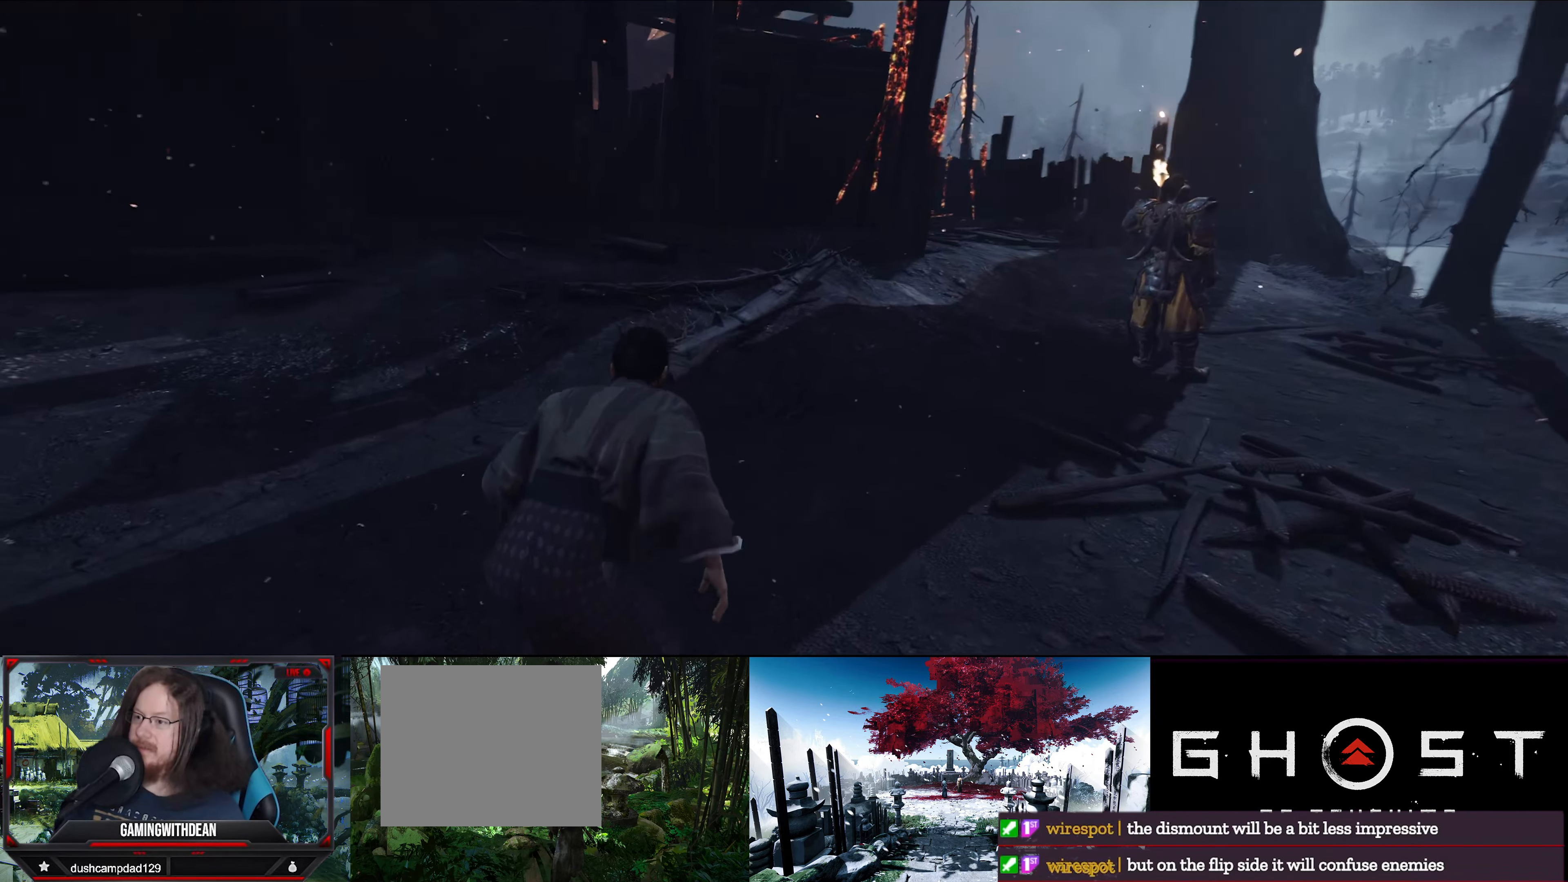
{"buttons": [], "left_stick": "up-left", "right_stick": "left", "events": [[100, "left_stick", "up-left"]]}
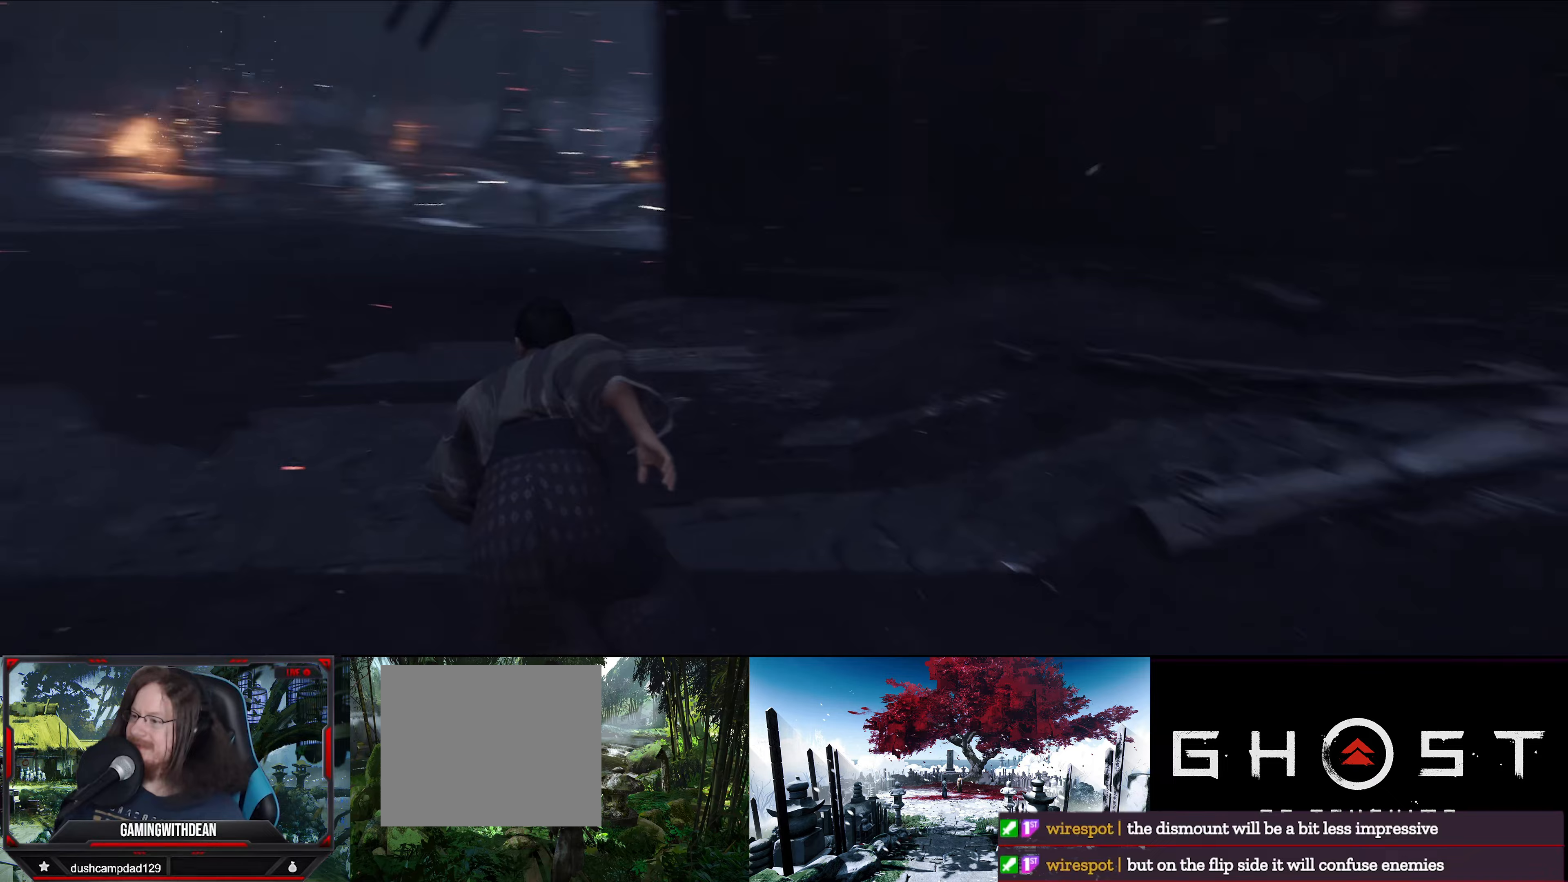
{"buttons": [], "left_stick": "up", "right_stick": "center", "events": [[17, "left_stick", "up"], [50, "right_stick", "center"]]}
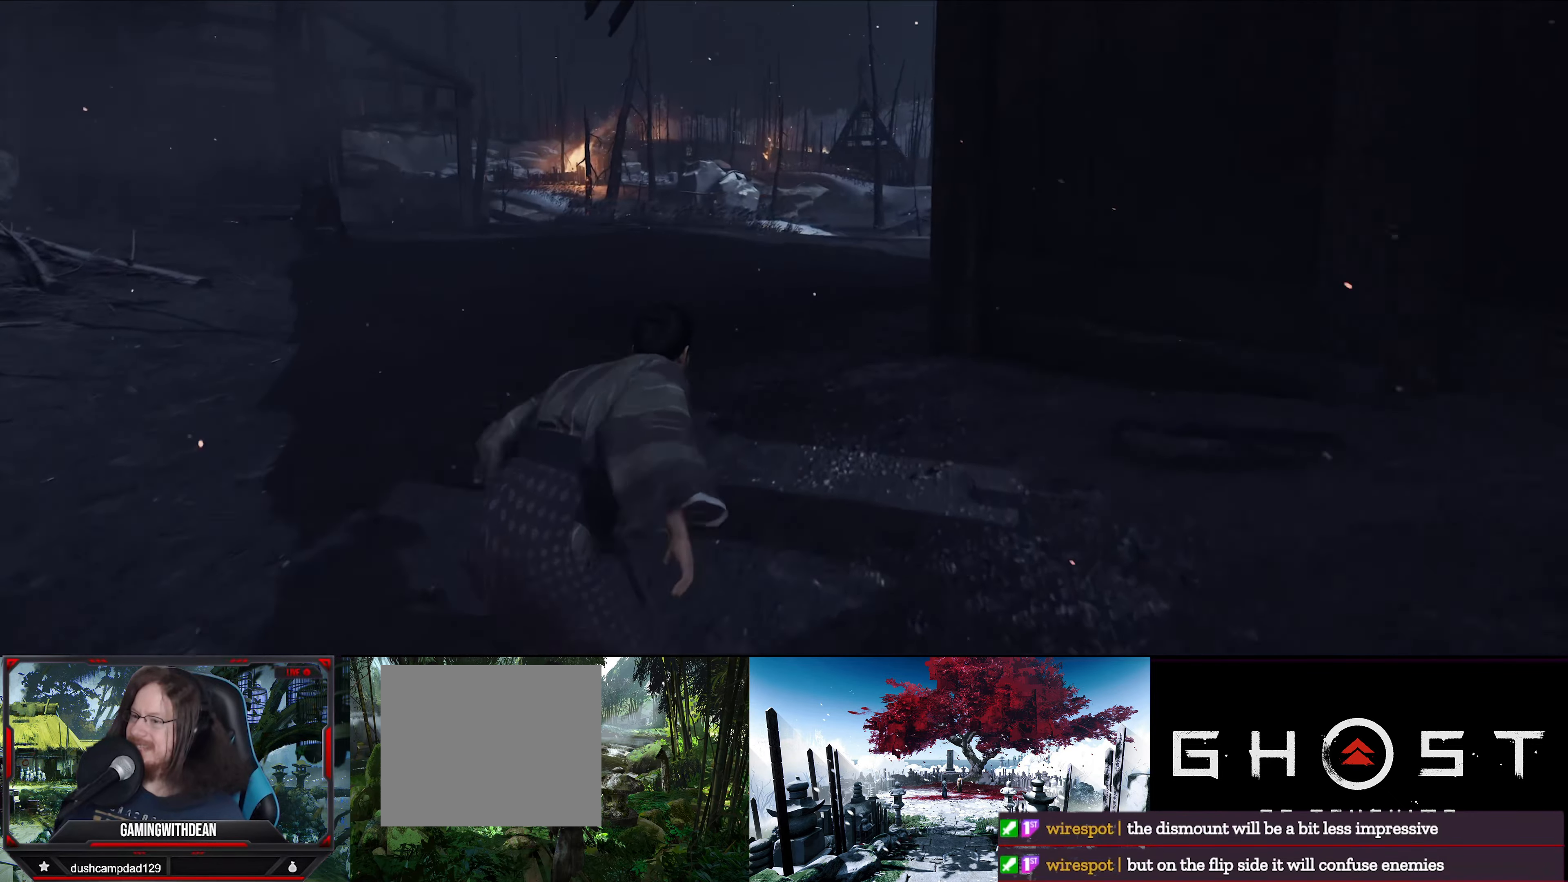
{"buttons": [], "left_stick": "up", "right_stick": "right", "events": [[17, "right_stick", "right"]]}
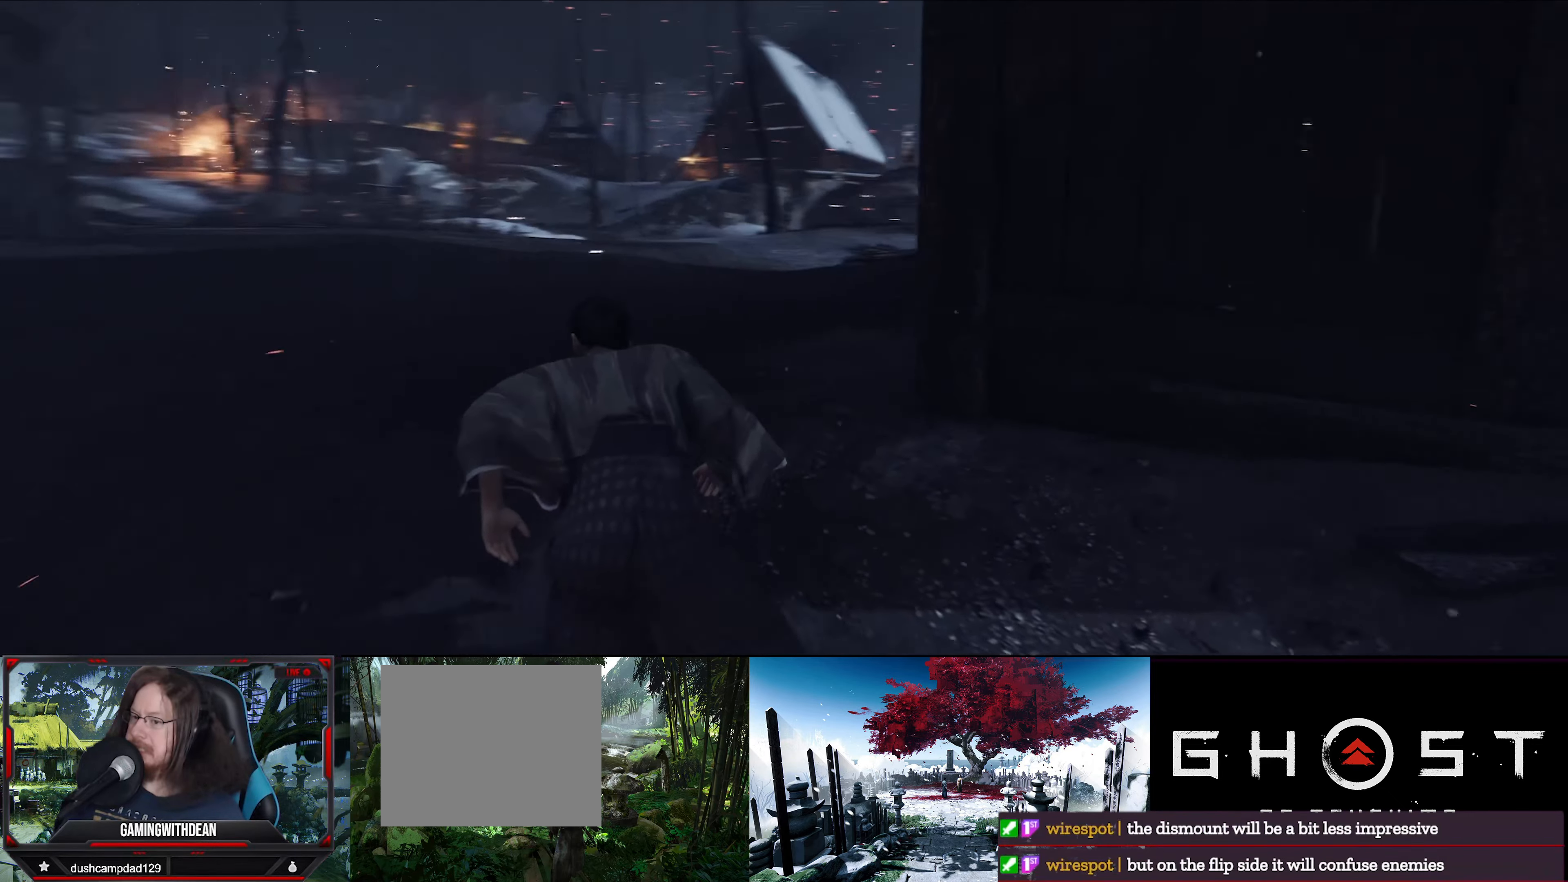
{"buttons": [], "left_stick": "up", "right_stick": "down-right", "events": [[183, "right_stick", "center"], [400, "right_stick", "down-right"]]}
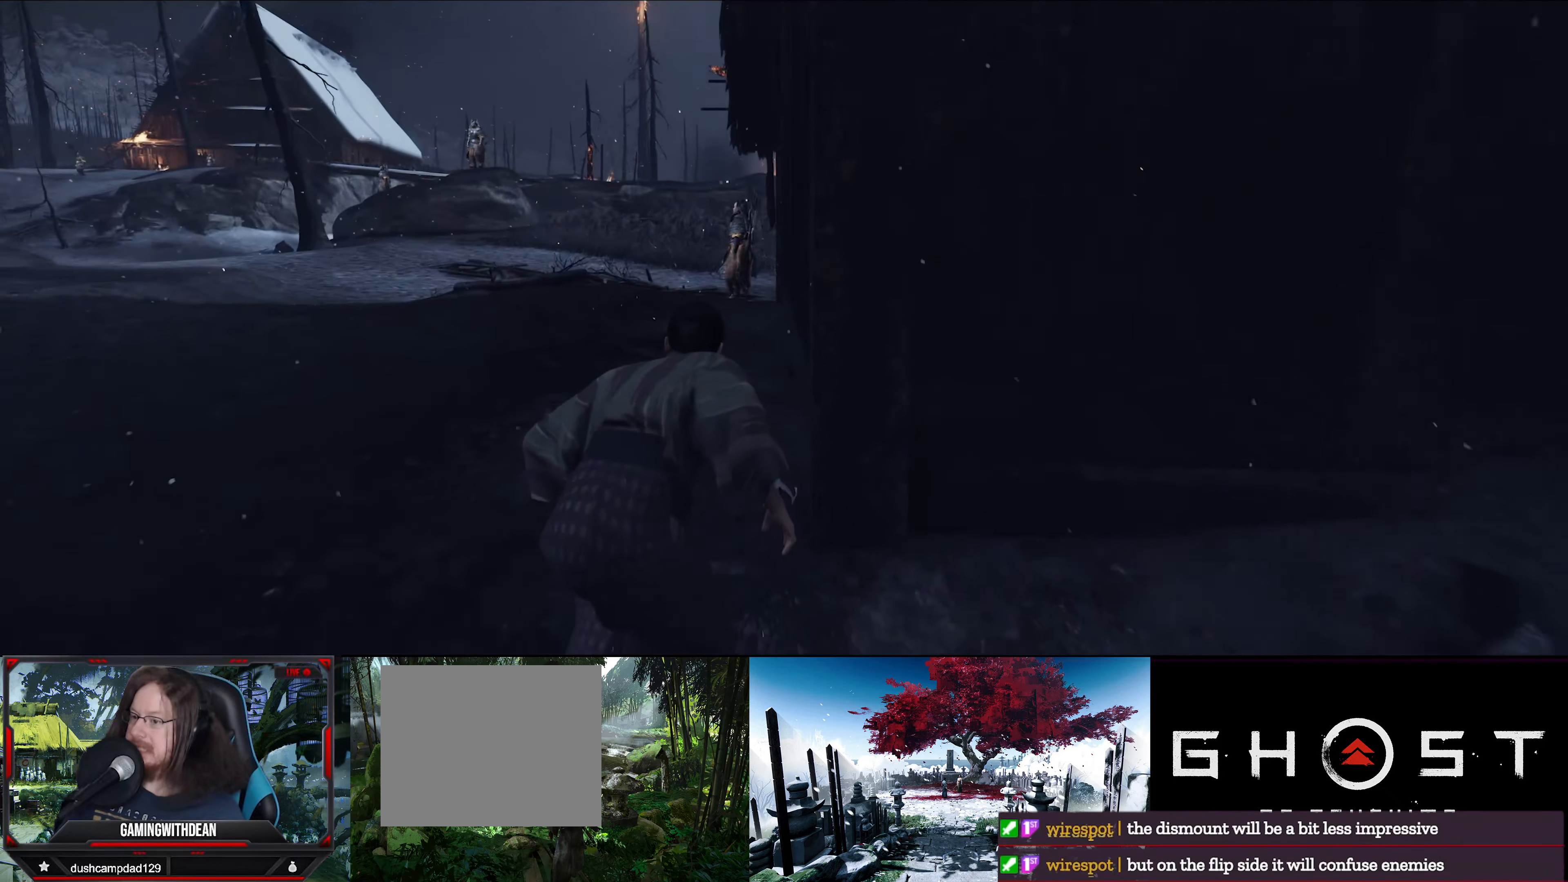
{"buttons": [], "left_stick": "center", "right_stick": "center", "events": [[167, "left_stick", "center"], [167, "right_stick", "center"]]}
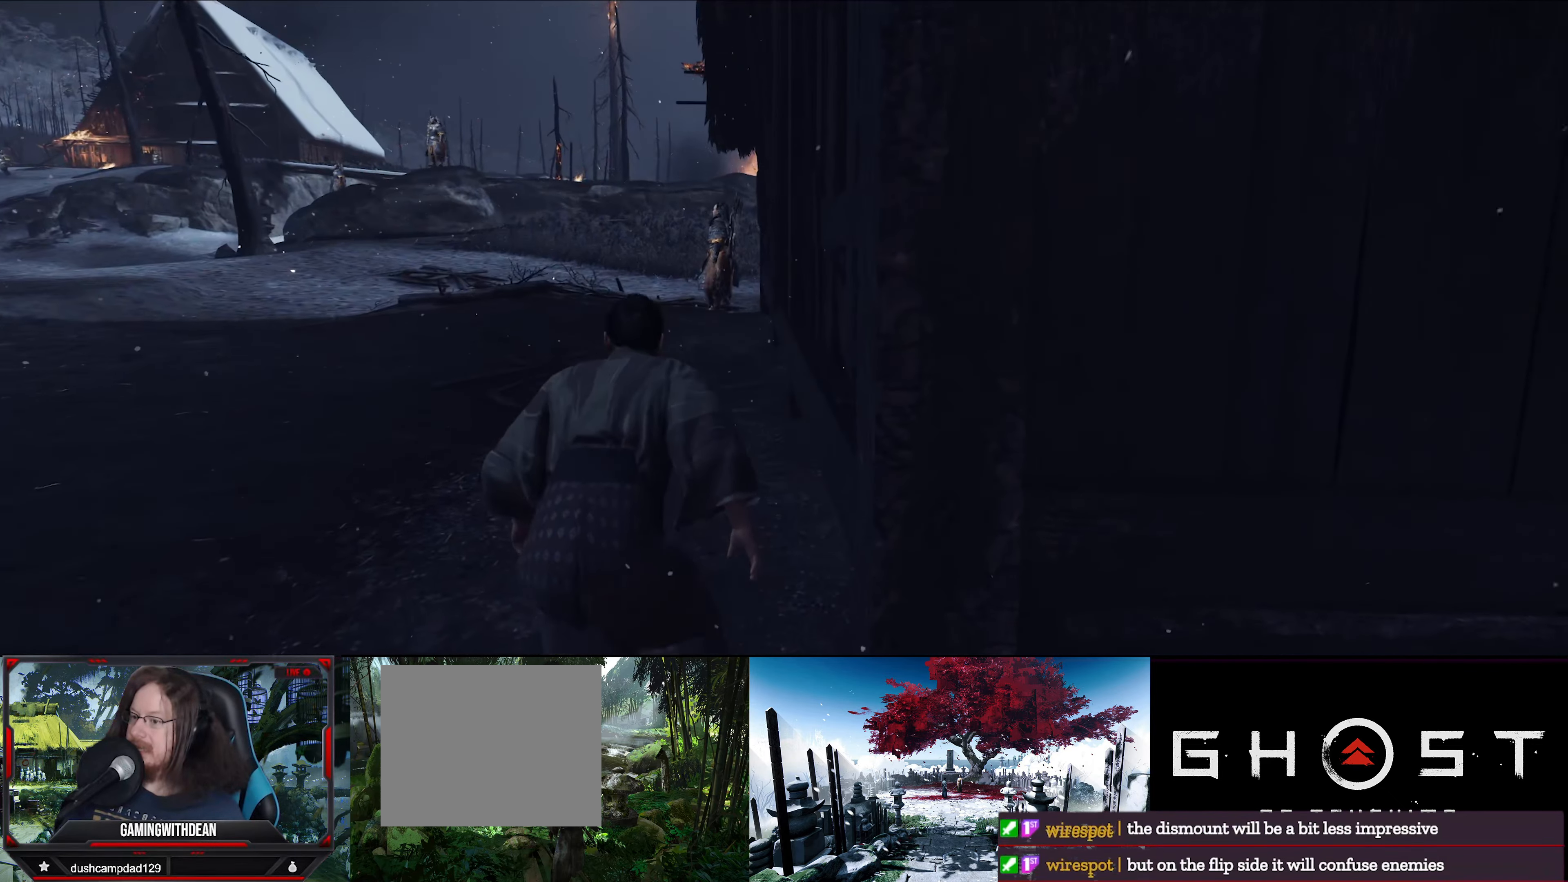
{"buttons": [], "left_stick": "down-left", "right_stick": "left", "events": [[100, "right_stick", "right"], [133, "left_stick", "down-left"], [333, "right_stick", "down-left"], [400, "right_stick", "left"]]}
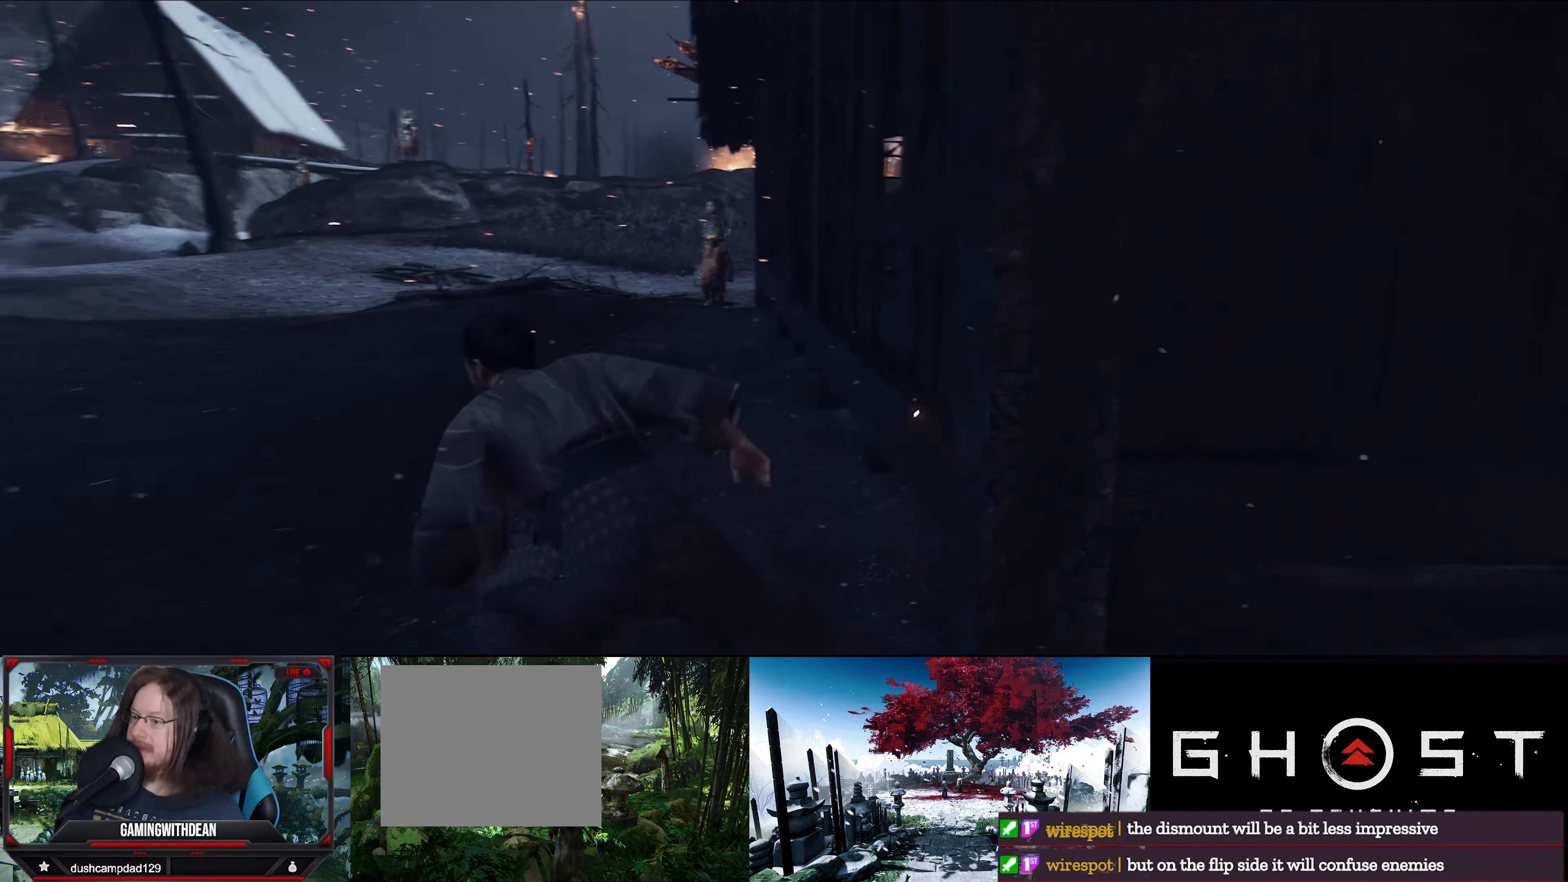
{"buttons": [], "left_stick": "up-left", "right_stick": "left", "events": [[250, "left_stick", "left"], [467, "left_stick", "up-left"]]}
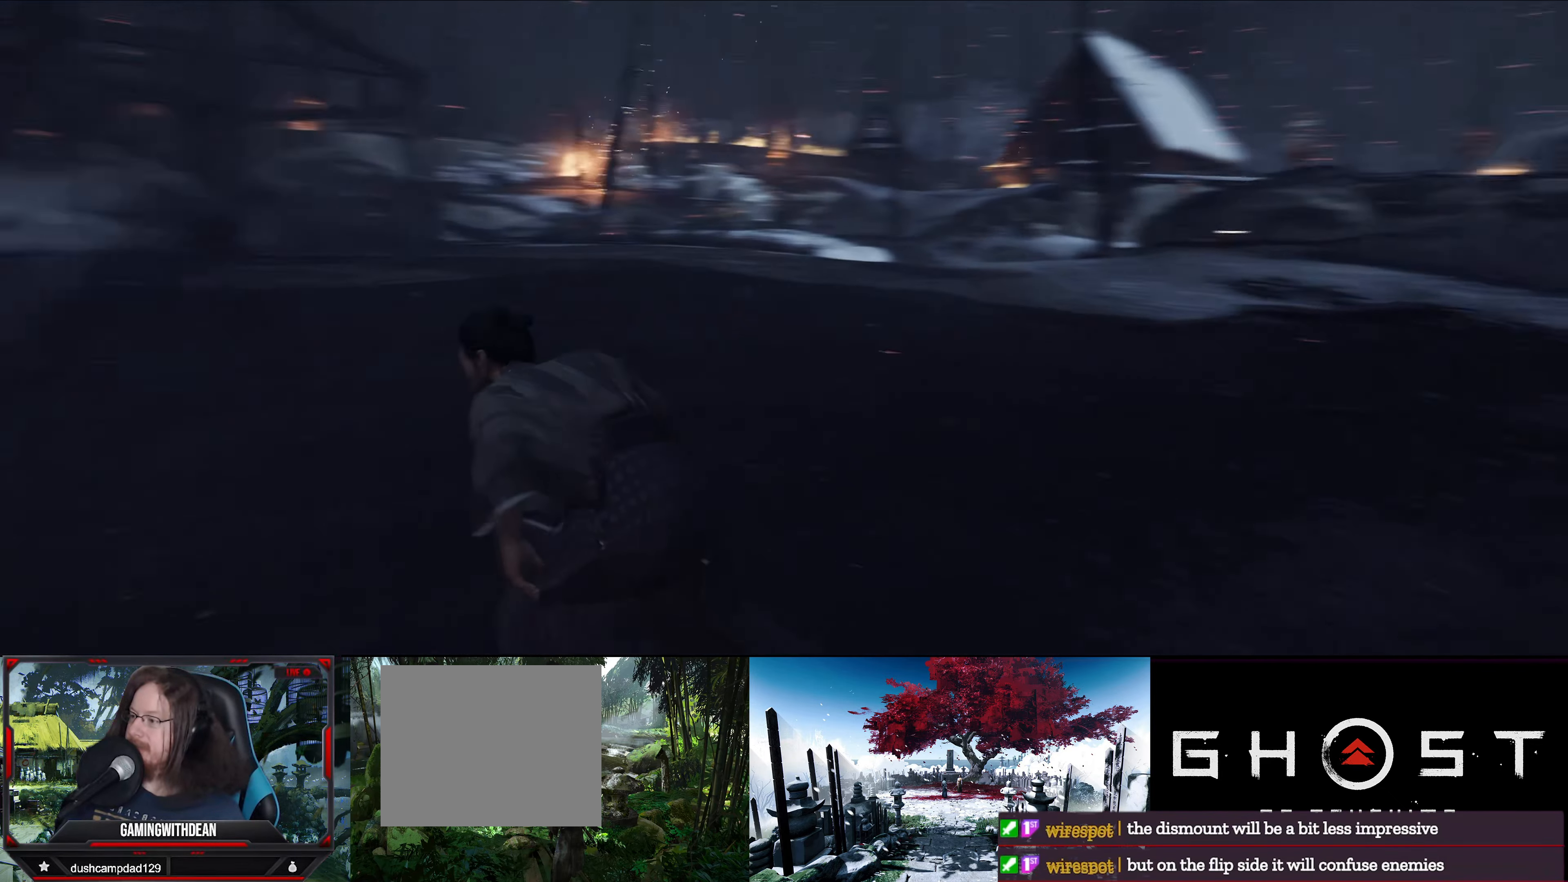
{"buttons": [], "left_stick": "right", "right_stick": "right", "events": [[33, "right_stick", "center"], [83, "right_stick", "right"], [117, "left_stick", "right"]]}
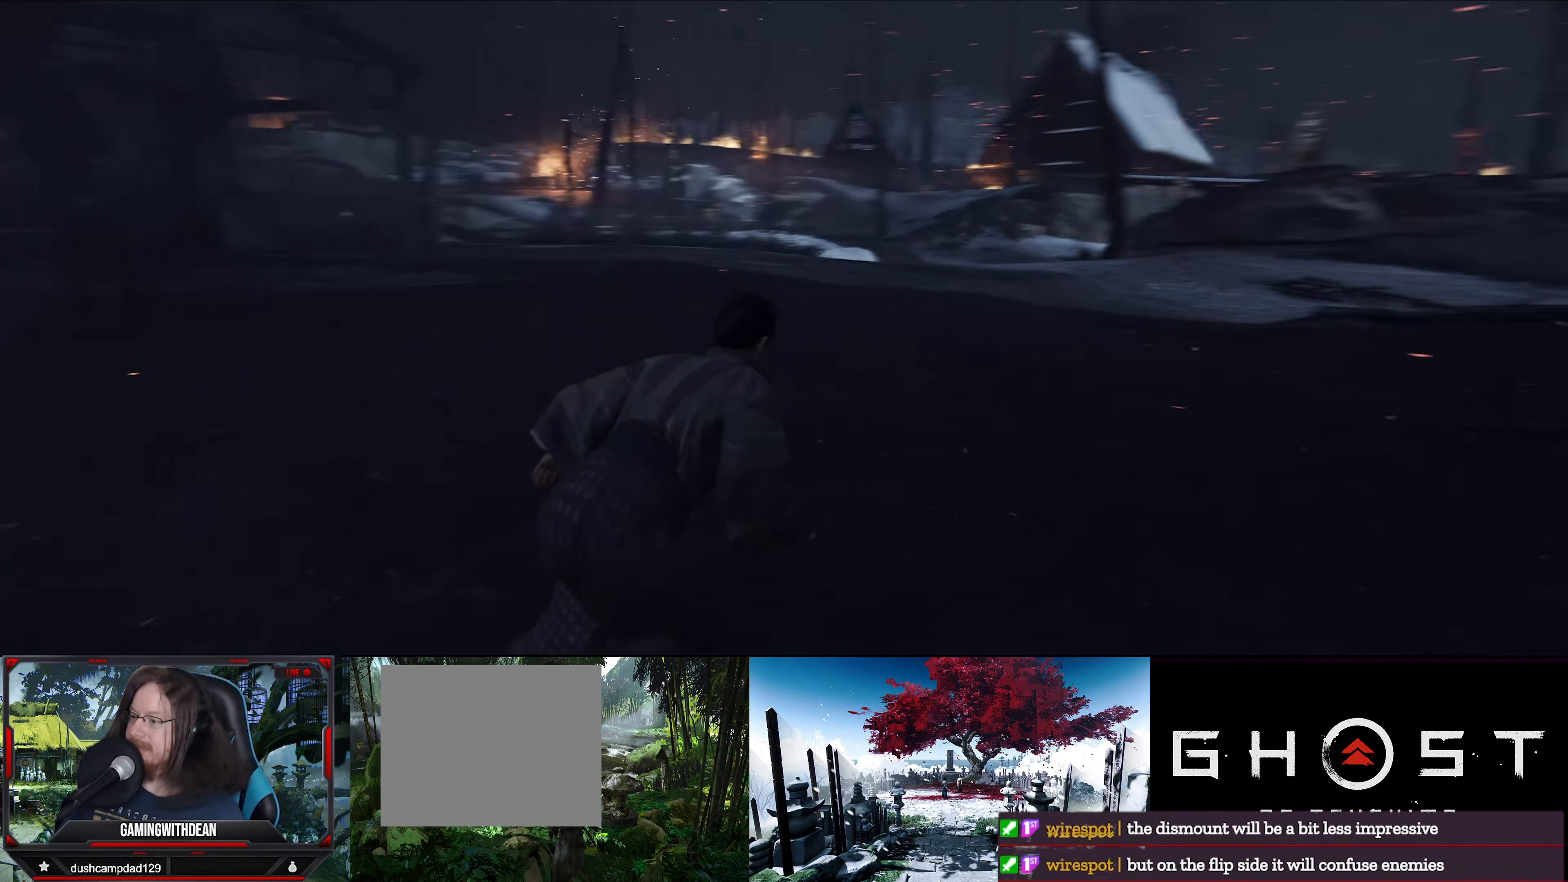
{"buttons": [], "left_stick": "center", "right_stick": "right", "events": [[33, "left_stick", "down-right"], [333, "left_stick", "center"]]}
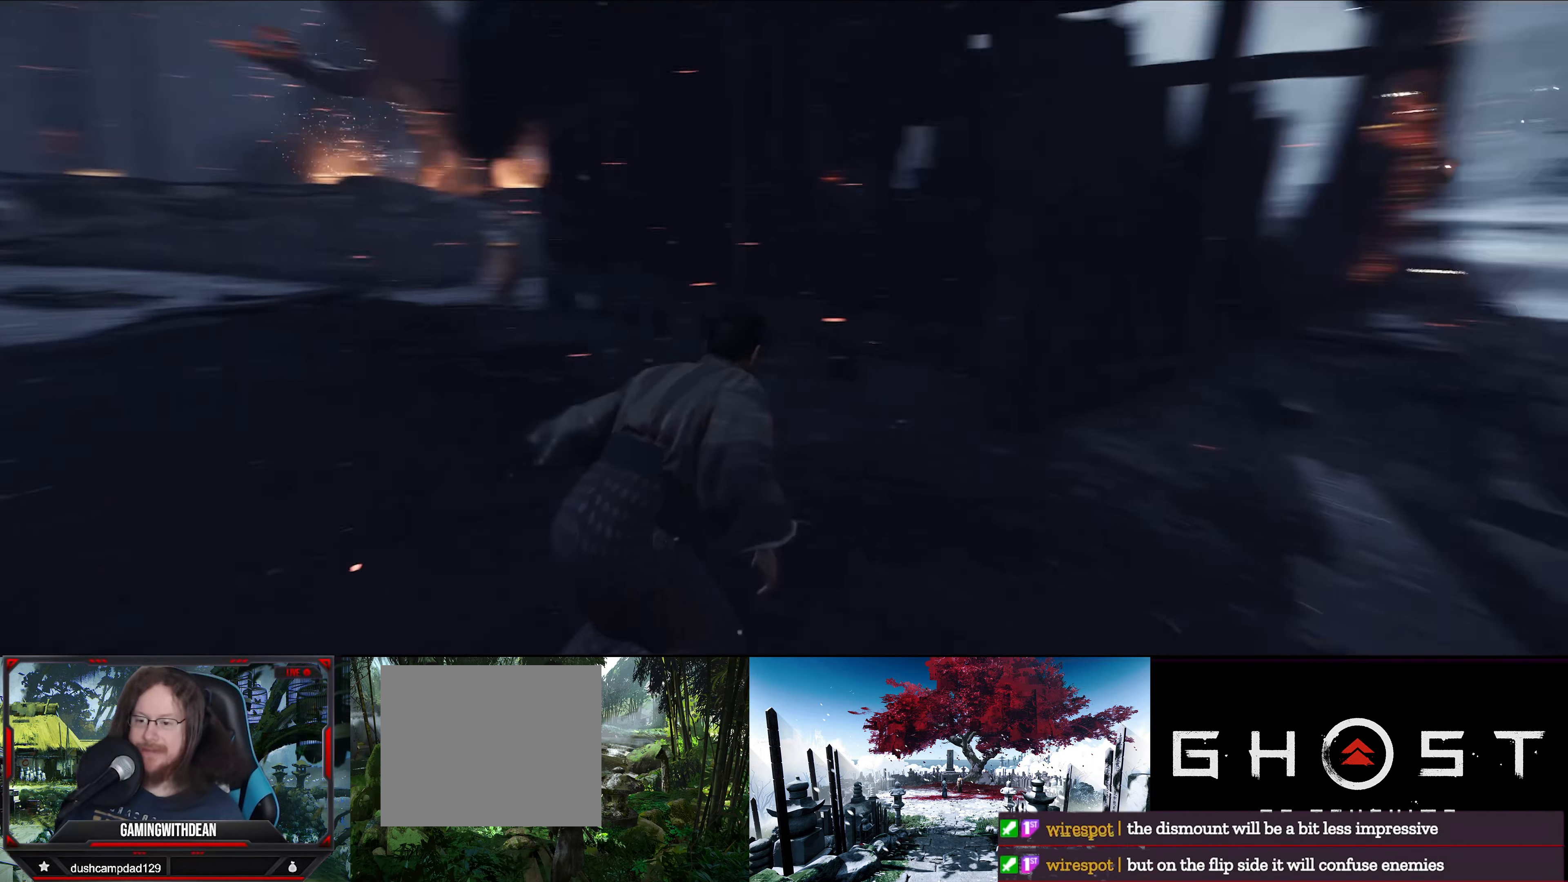
{"buttons": [], "left_stick": "up", "right_stick": "center", "events": [[167, "right_stick", "center"], [267, "left_stick", "up"]]}
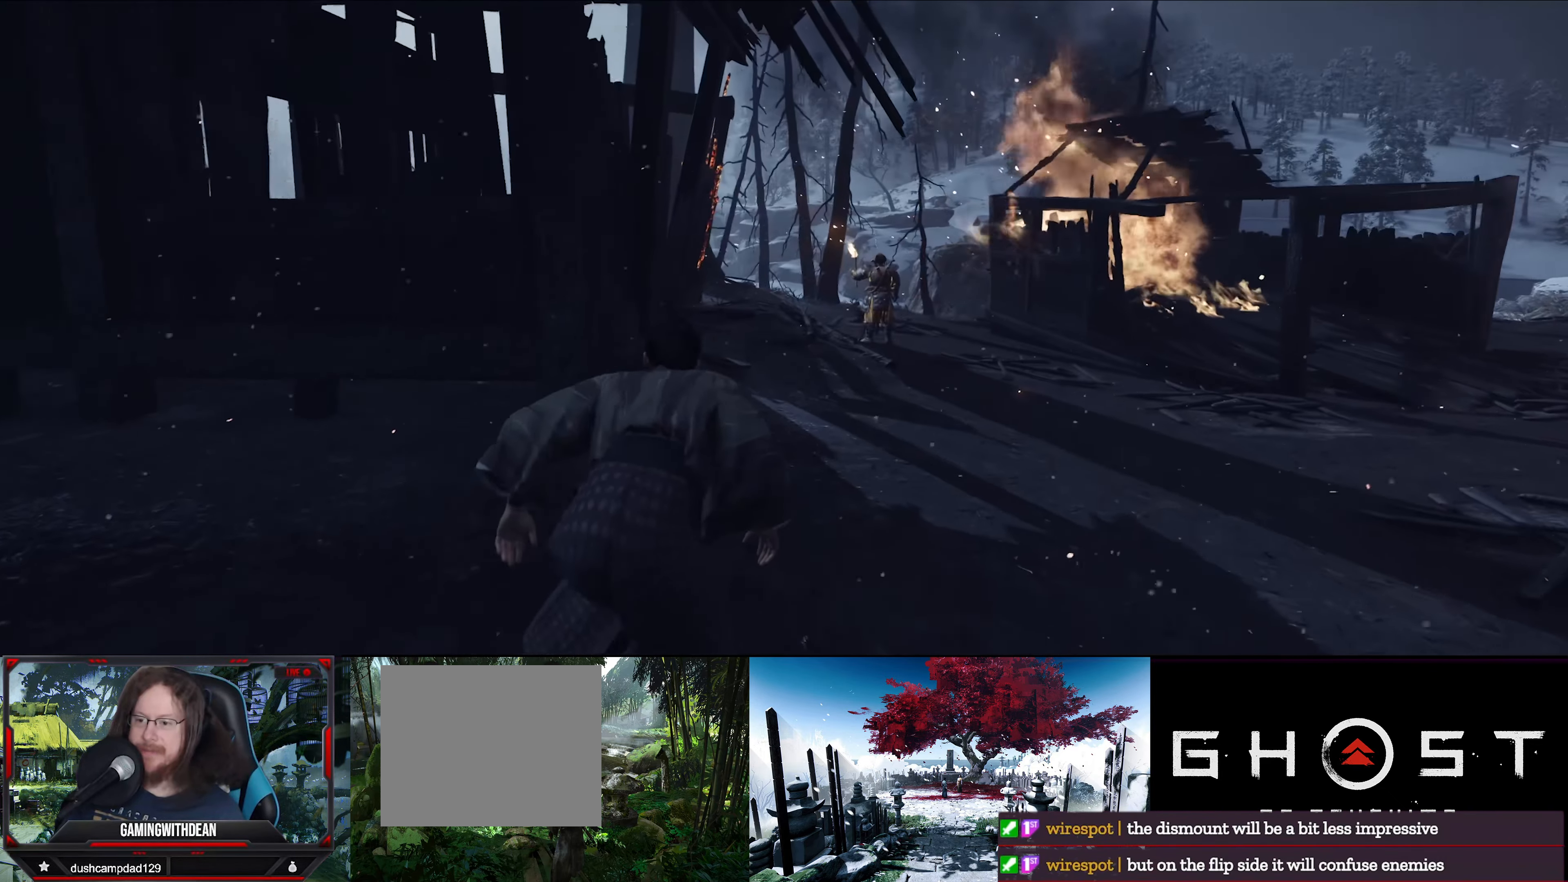
{"buttons": [], "left_stick": "up", "right_stick": "left", "events": [[383, "right_stick", "down-left"], [467, "right_stick", "left"]]}
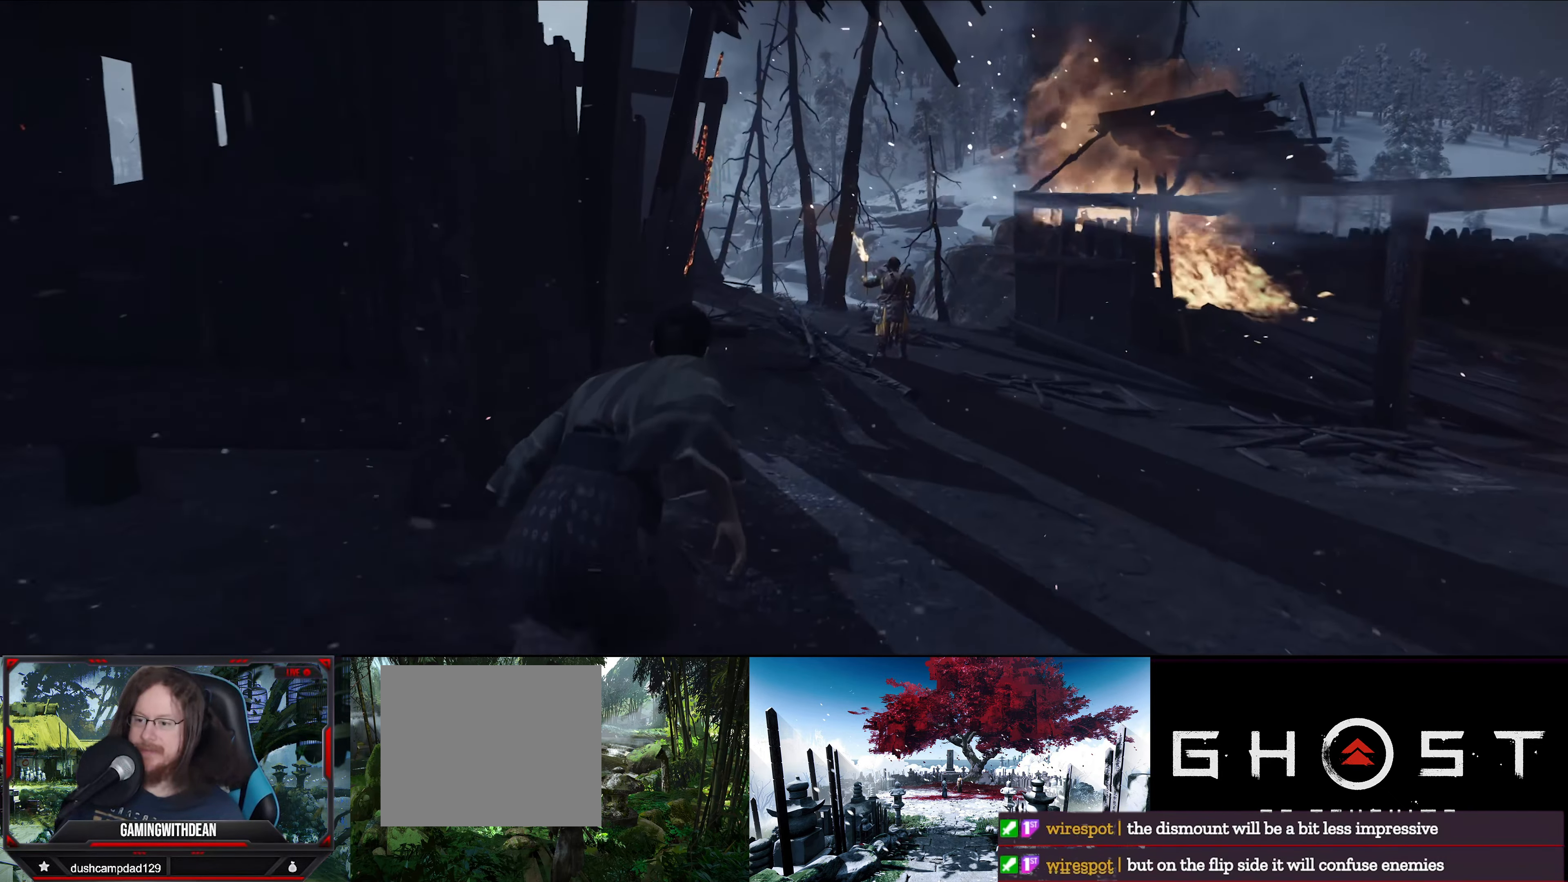
{"buttons": [], "left_stick": "up-right", "right_stick": "left", "events": [[217, "left_stick", "up-right"]]}
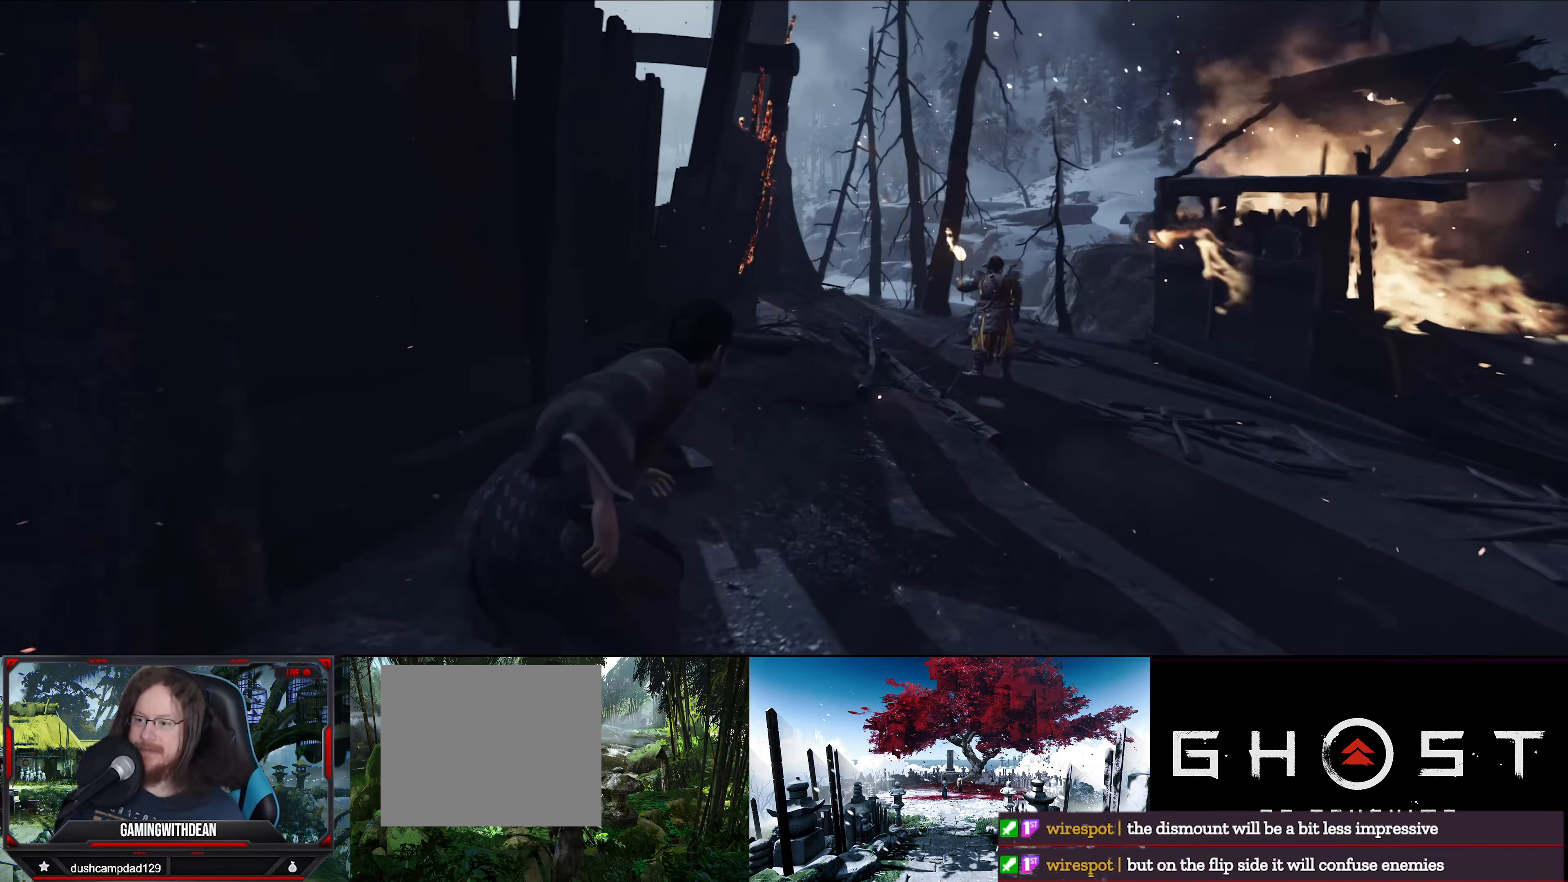
{"buttons": [], "left_stick": "up-right", "right_stick": "center", "events": [[234, "right_stick", "center"]]}
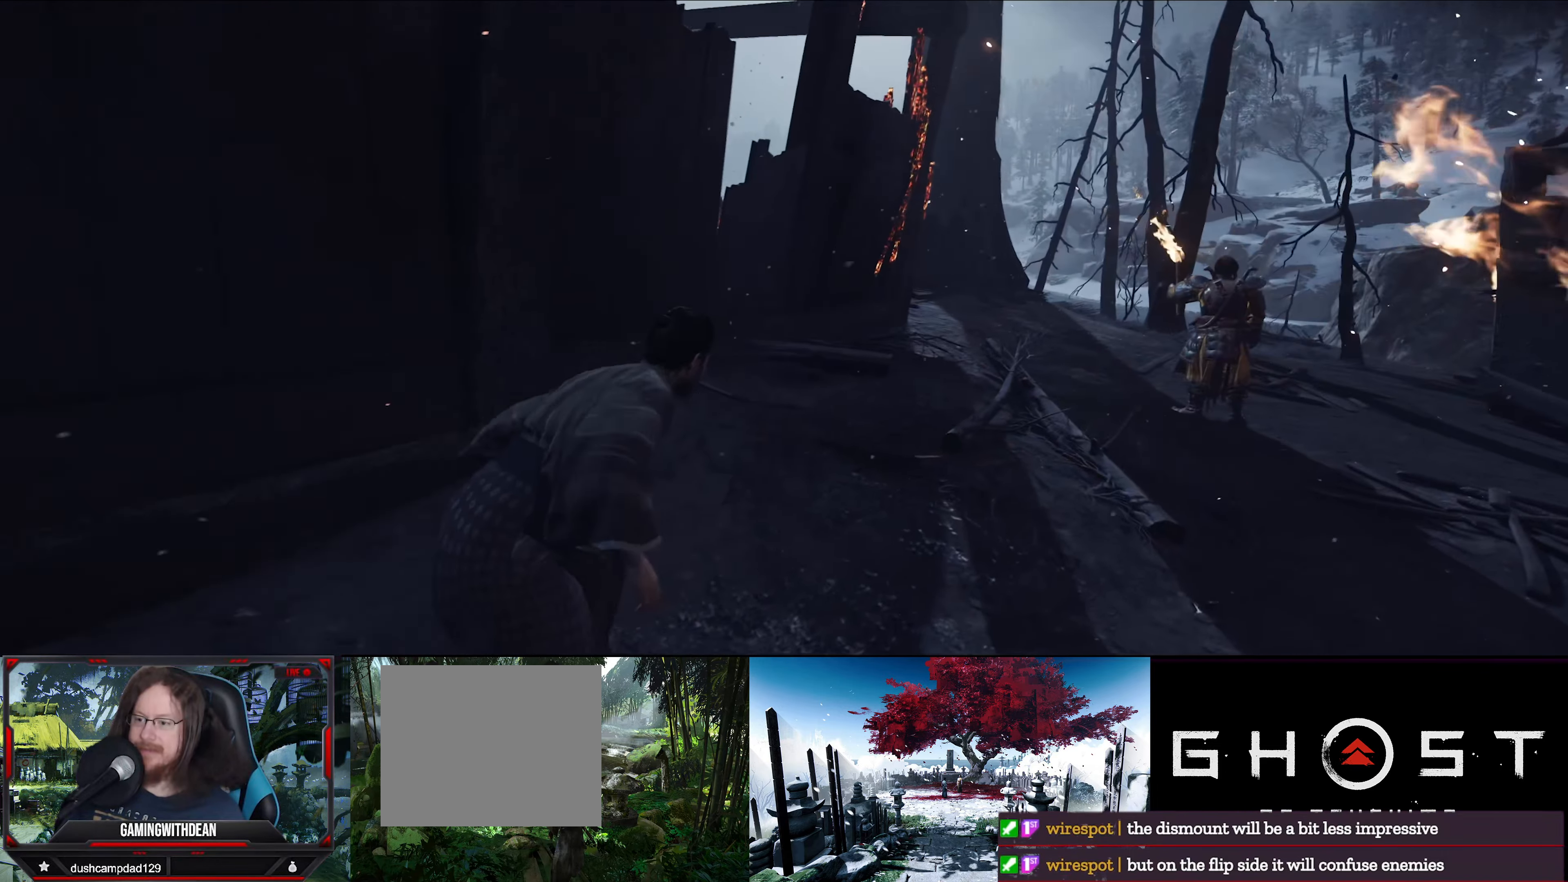
{"buttons": [], "left_stick": "up-right", "right_stick": "center", "events": []}
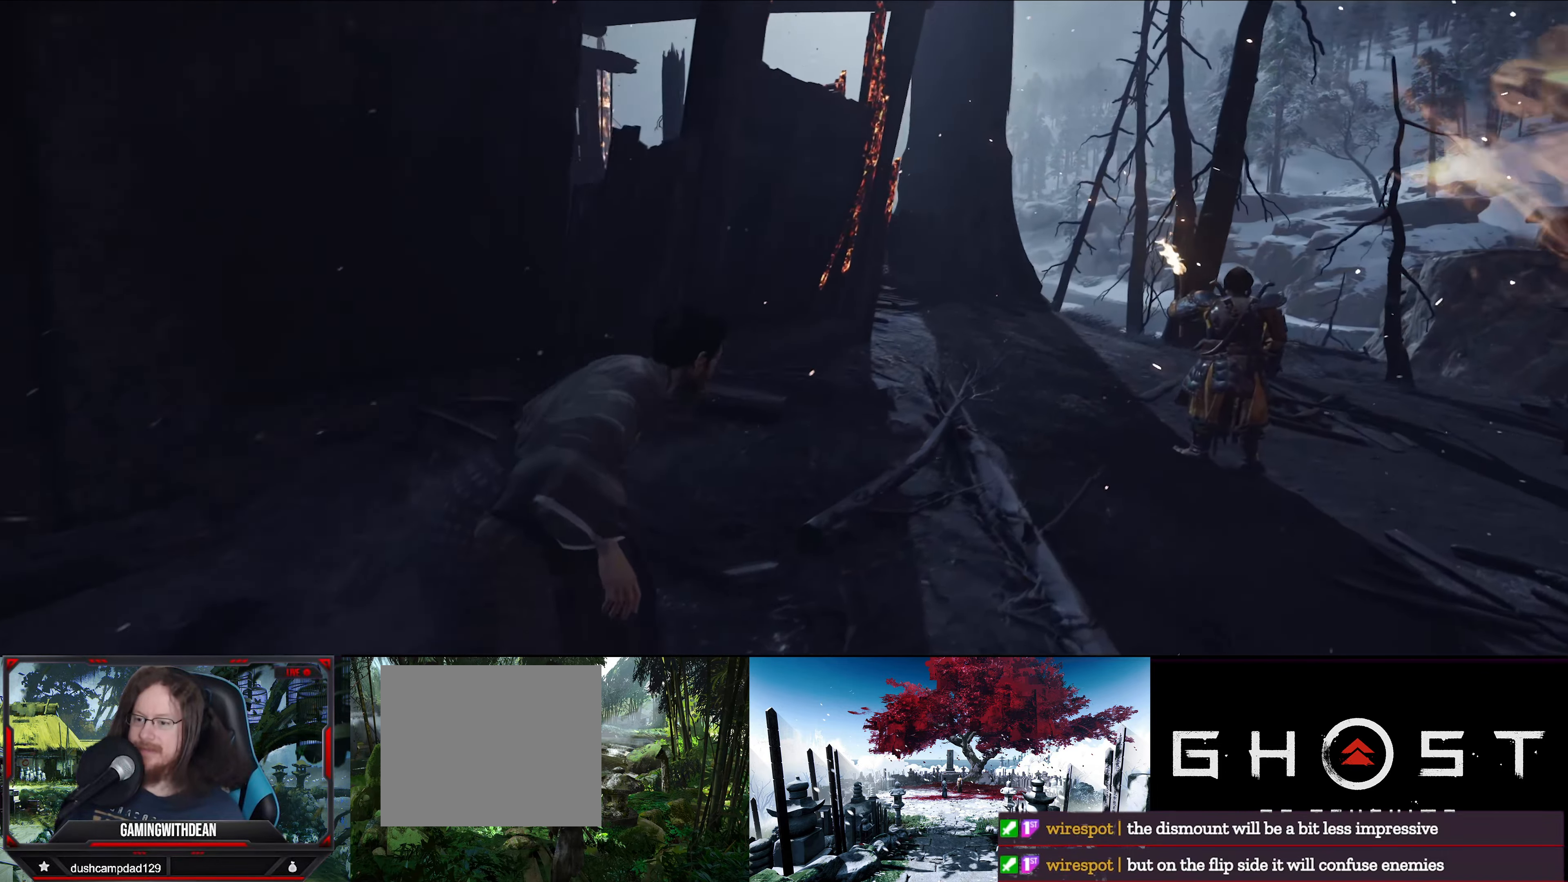
{"buttons": [], "left_stick": "up-right", "right_stick": "center", "events": []}
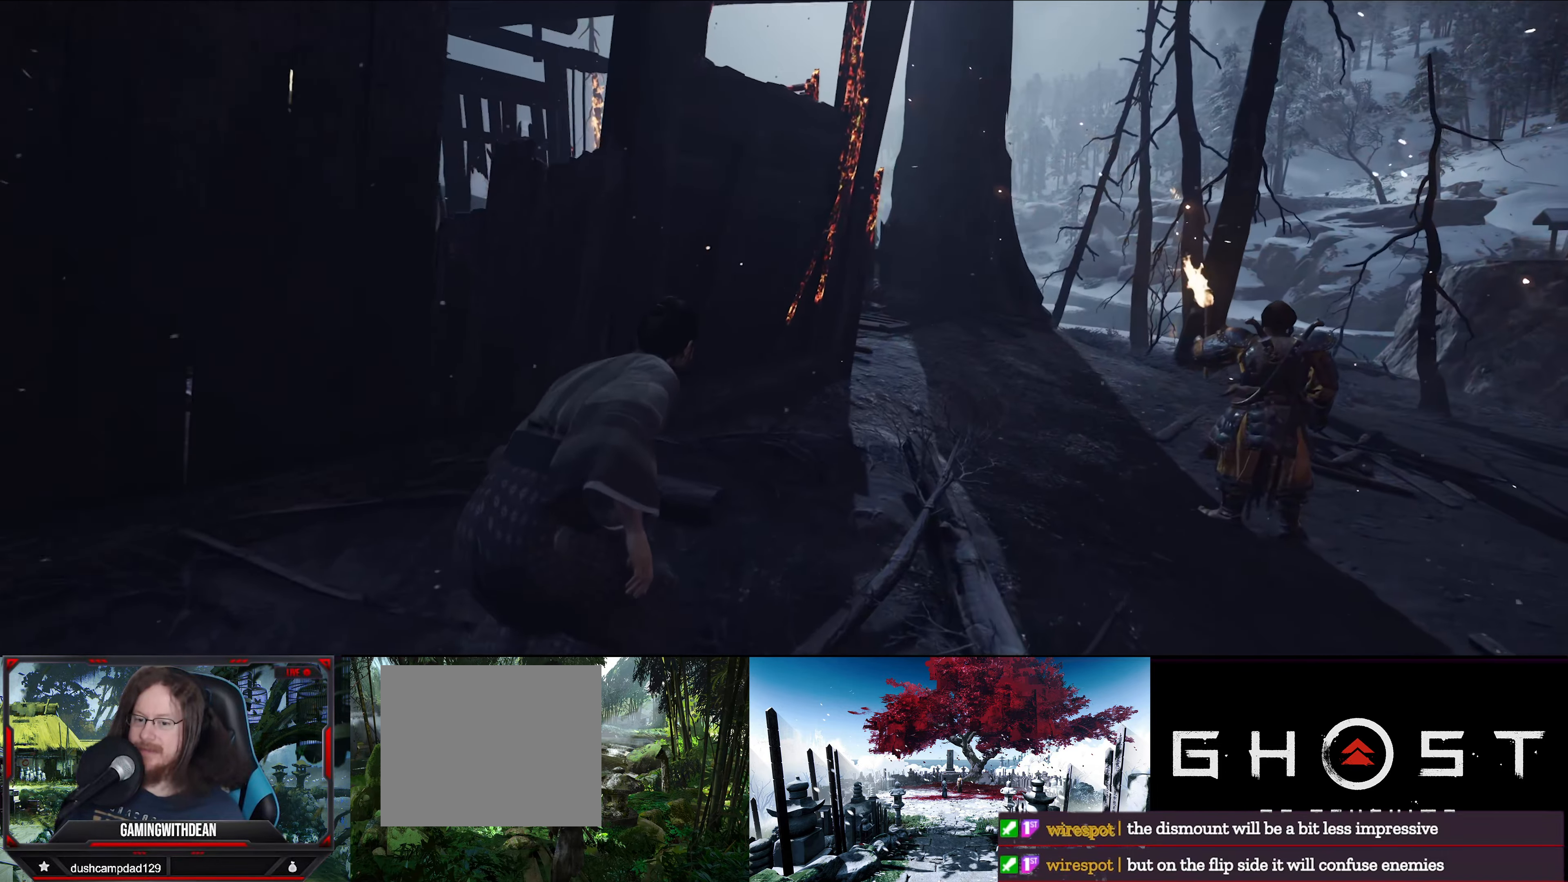
{"buttons": [], "left_stick": "right", "right_stick": "center", "events": [[150, "right_stick", "left"], [167, "left_stick", "right"], [484, "right_stick", "center"]]}
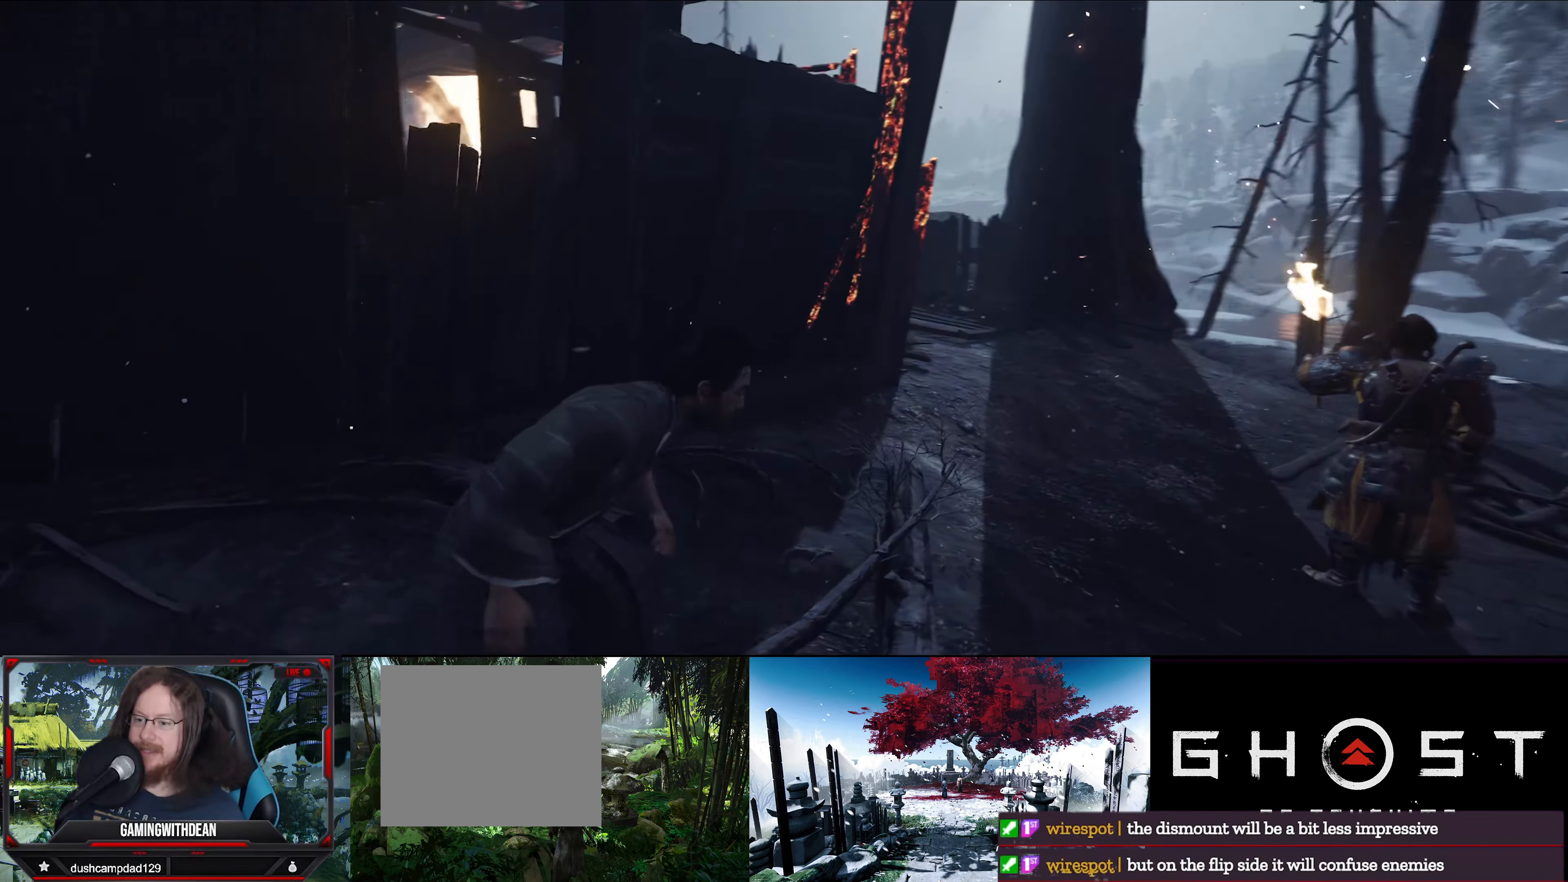
{"buttons": [], "left_stick": "center", "right_stick": "center", "events": [[150, "left_stick", "up-right"], [350, "left_stick", "center"]]}
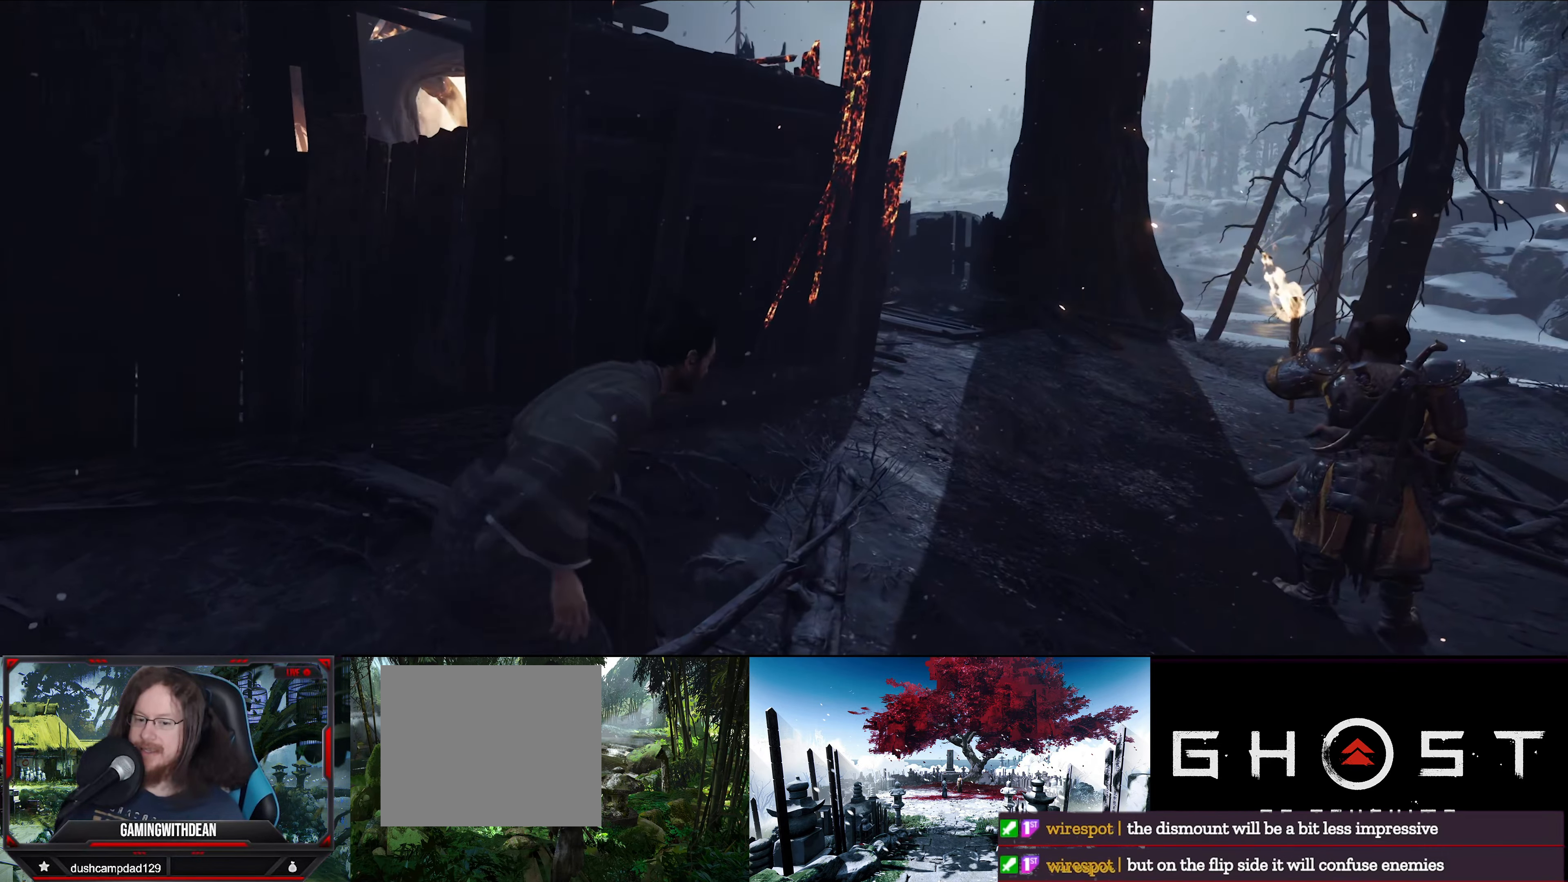
{"buttons": [], "left_stick": "up-right", "right_stick": "left", "events": [[350, "left_stick", "up-right"], [400, "right_stick", "left"]]}
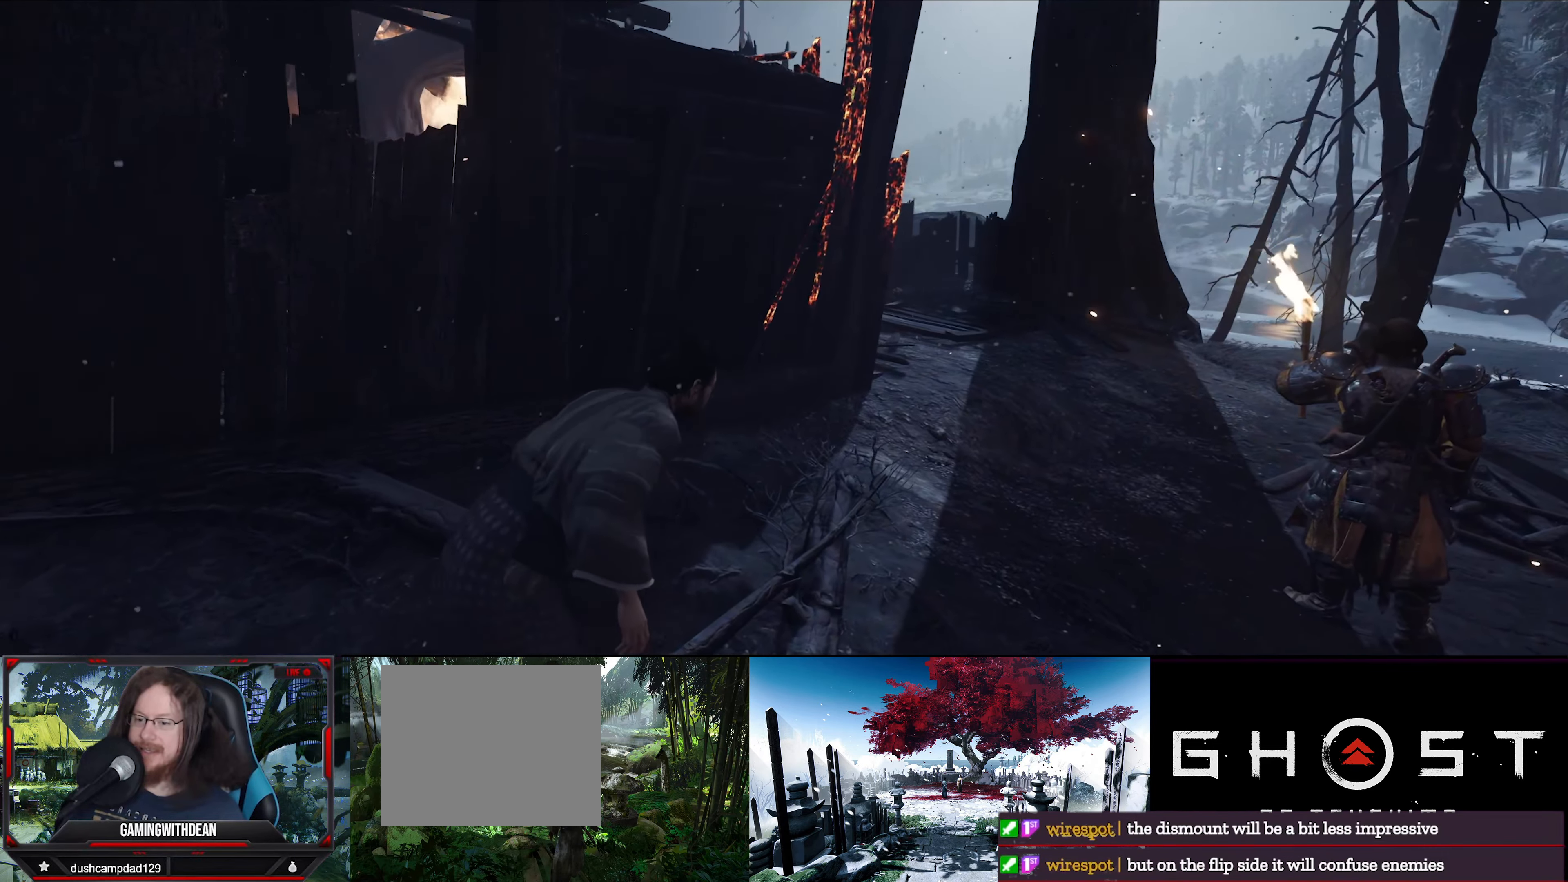
{"buttons": [], "left_stick": "up-right", "right_stick": "left", "events": [[150, "right_stick", "center"], [334, "right_stick", "left"]]}